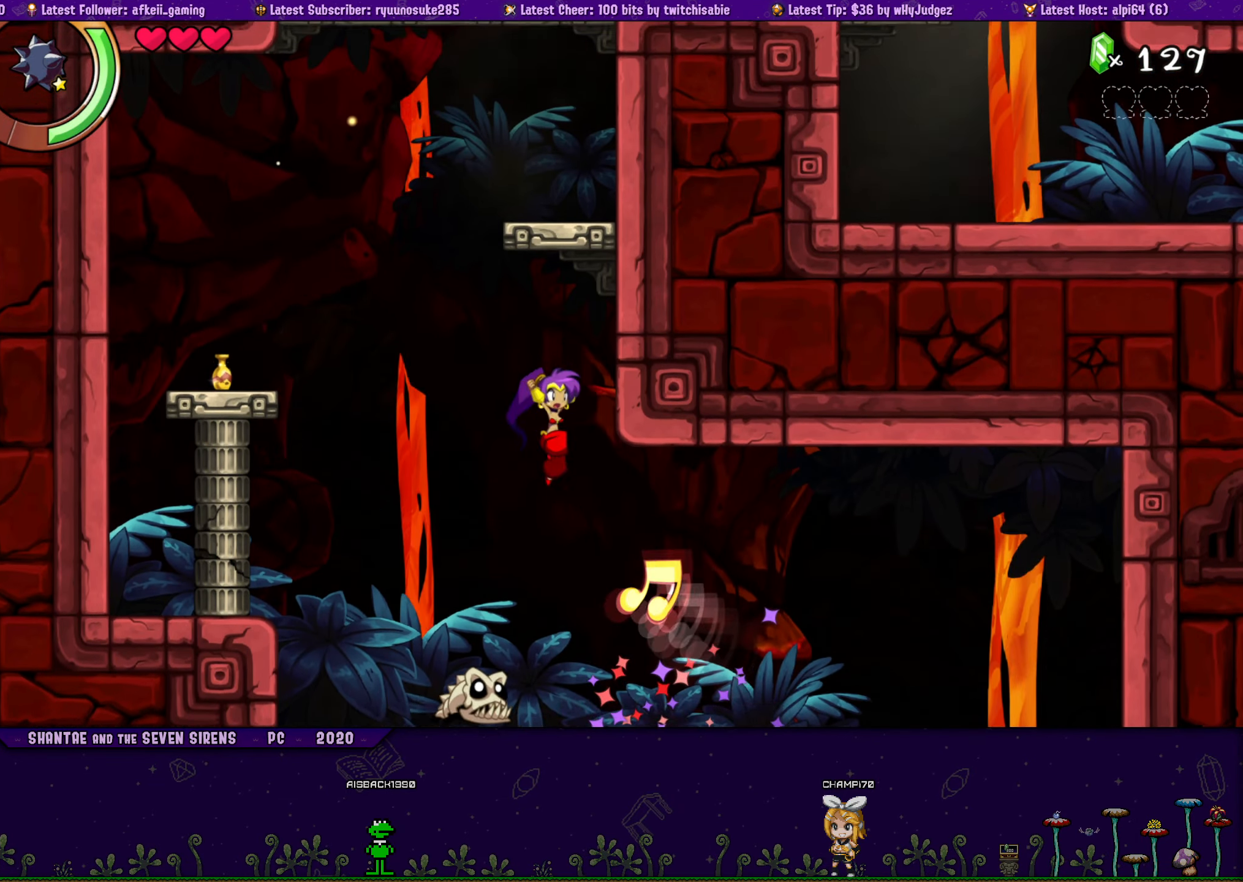
Gameplay with a controller (PlayStation layout); each line is a JSON object with the inputs held at the frame after it. "button_events" lists button changes between this image and that frame as [ms after this image, input, new state], when the widget could be followed in between (sticks are given only as held states). Not read: L1 L2 L3 R1 R2 R3 TOUCHPAD left_stick right_stick.
{"buttons": ["DPAD_LEFT"], "button_events": [[100, "CROSS", "down"], [300, "CROSS", "up"], [350, "DPAD_RIGHT", "up"], [416, "DPAD_LEFT", "down"], [483, "DPAD_UP", "up"]]}
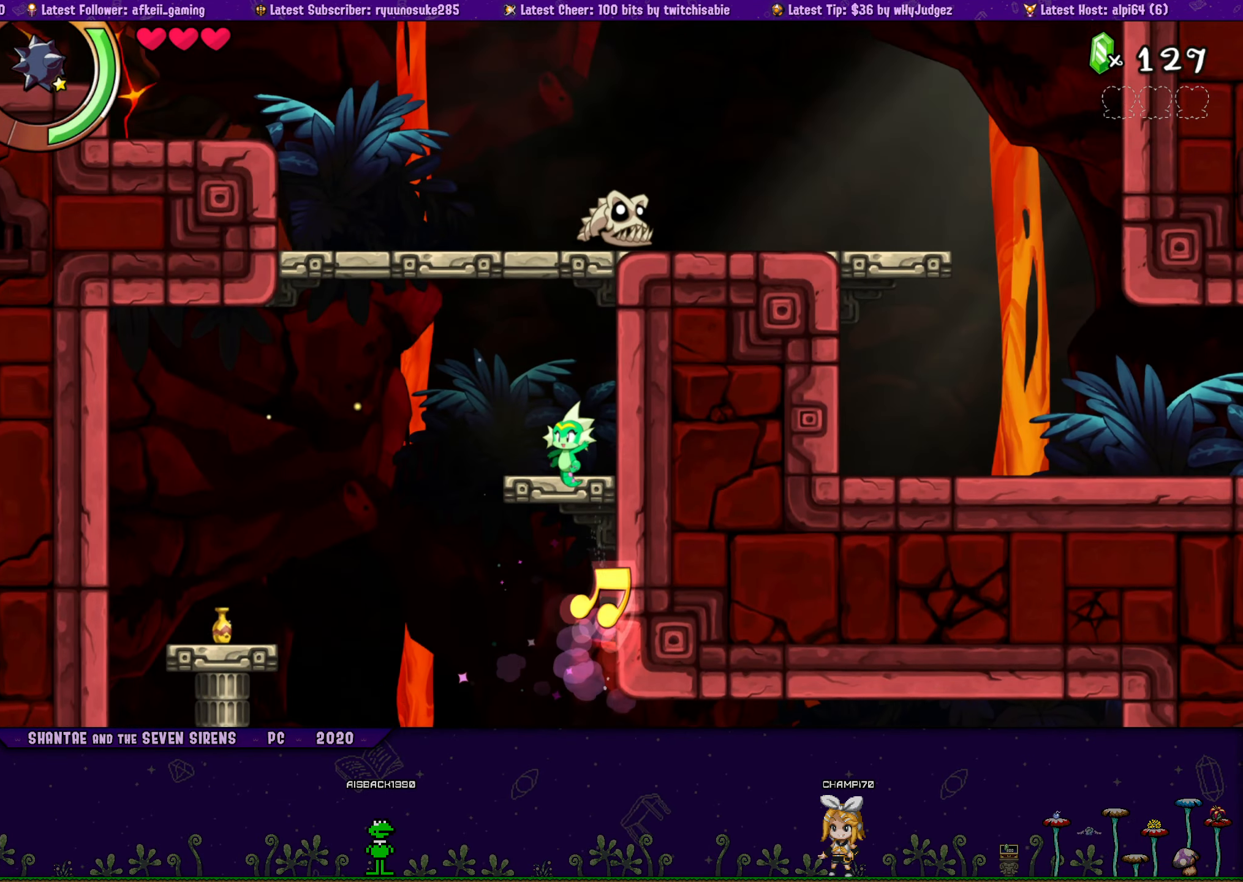
{"buttons": ["CROSS", "DPAD_LEFT"], "button_events": [[16, "DPAD_LEFT", "up"], [150, "CROSS", "down"], [466, "DPAD_LEFT", "down"]]}
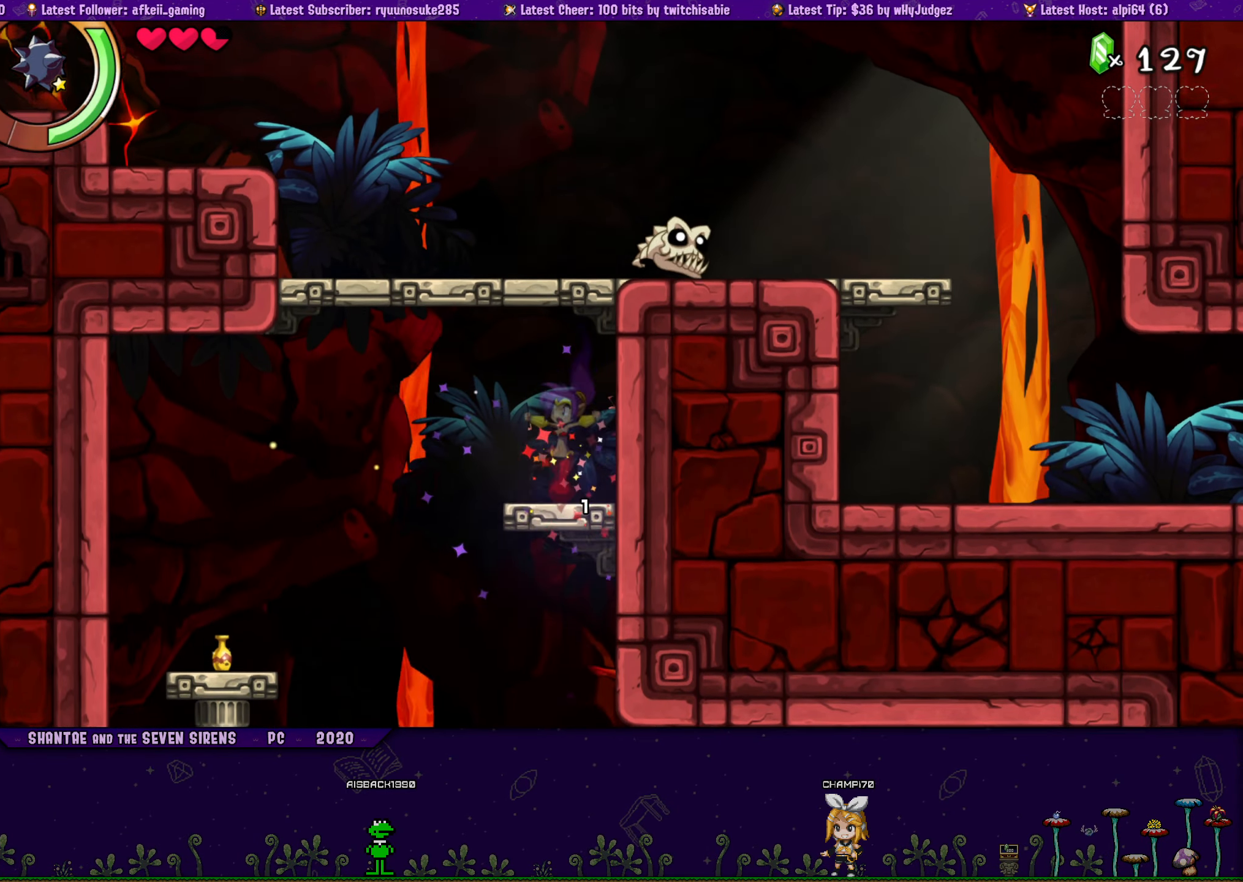
{"buttons": ["CROSS", "DPAD_UP", "DPAD_RIGHT"], "button_events": [[66, "CROSS", "up"], [66, "DPAD_LEFT", "up"], [183, "CROSS", "down"], [183, "DPAD_RIGHT", "down"], [183, "DPAD_UP", "down"], [233, "DPAD_RIGHT", "up"], [416, "DPAD_RIGHT", "down"]]}
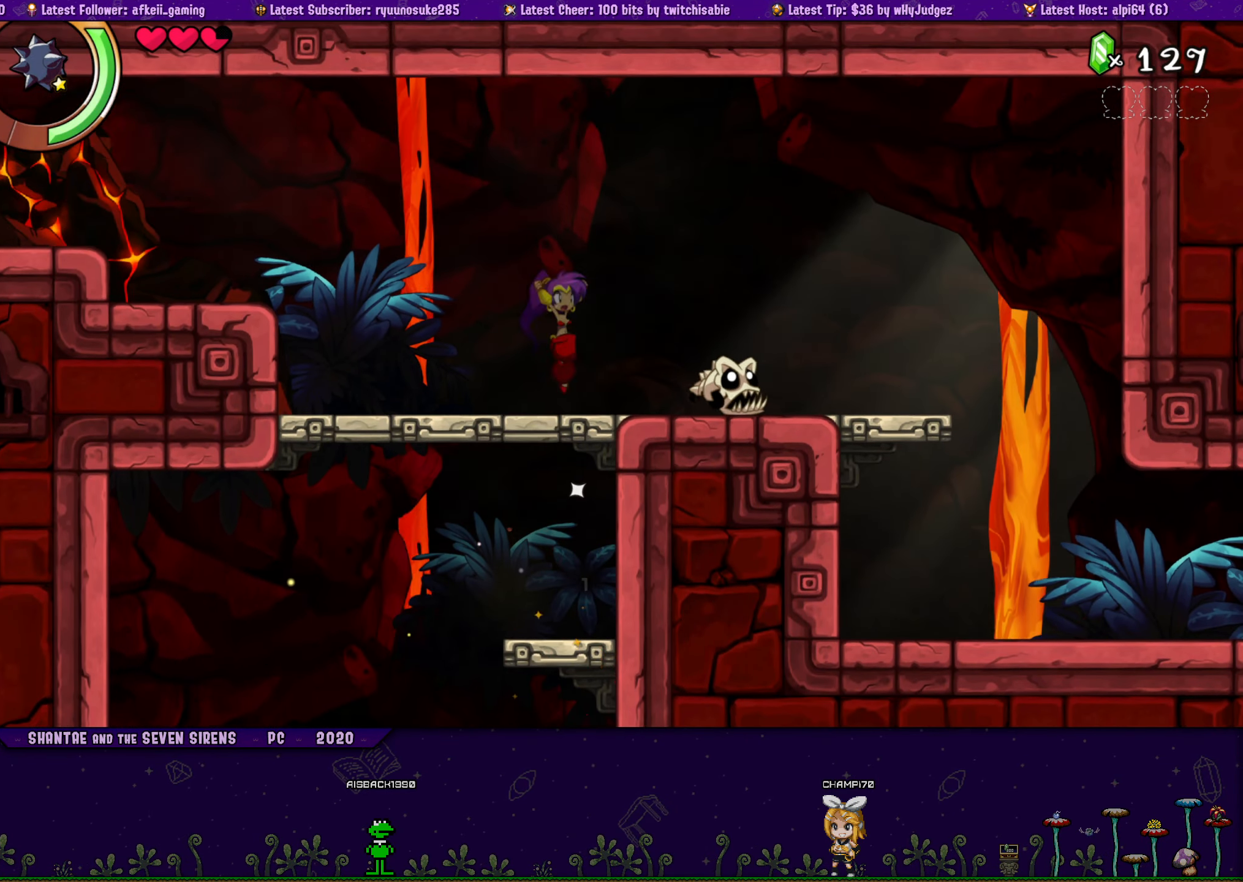
{"buttons": ["DPAD_RIGHT"], "button_events": [[133, "DPAD_UP", "up"], [466, "CROSS", "up"]]}
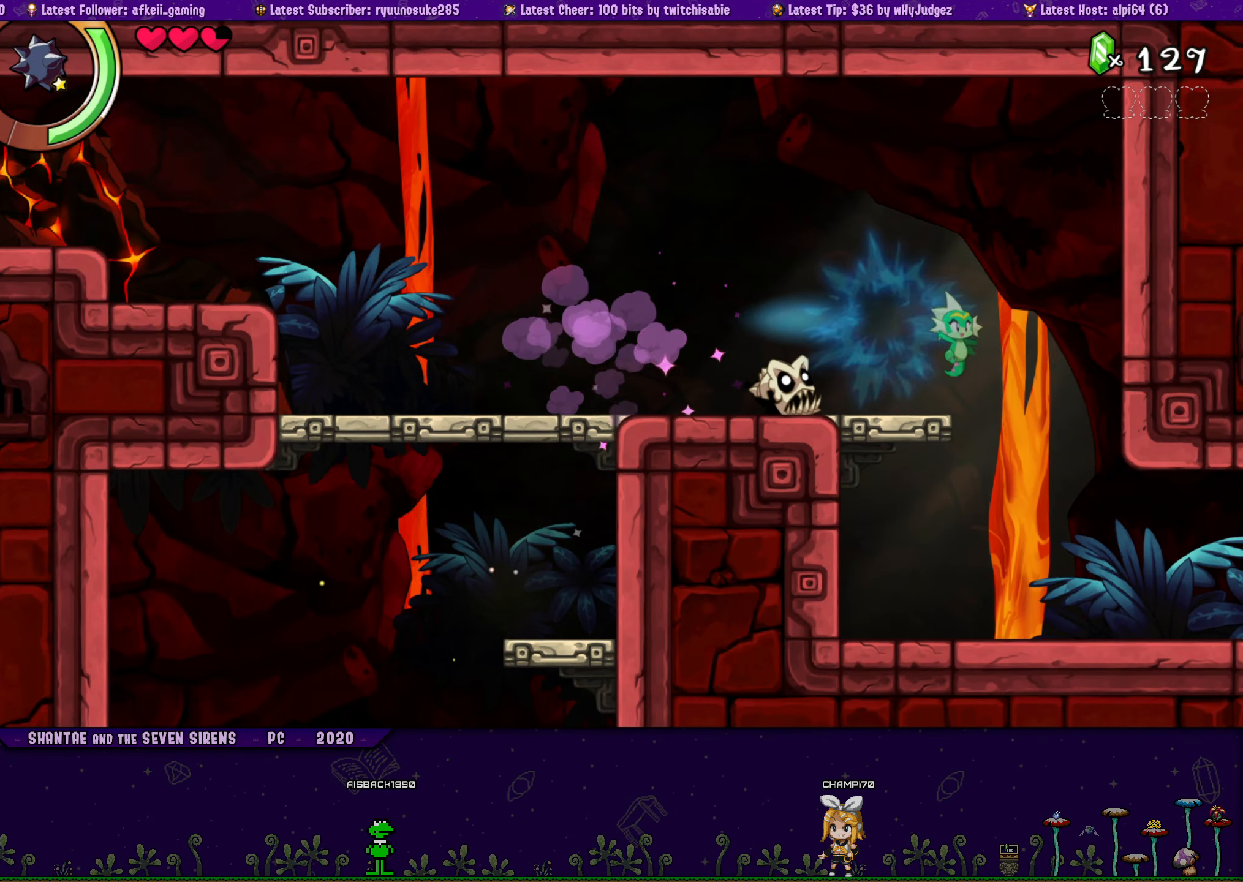
{"buttons": ["SQUARE", "DPAD_RIGHT"], "button_events": [[33, "SQUARE", "down"]]}
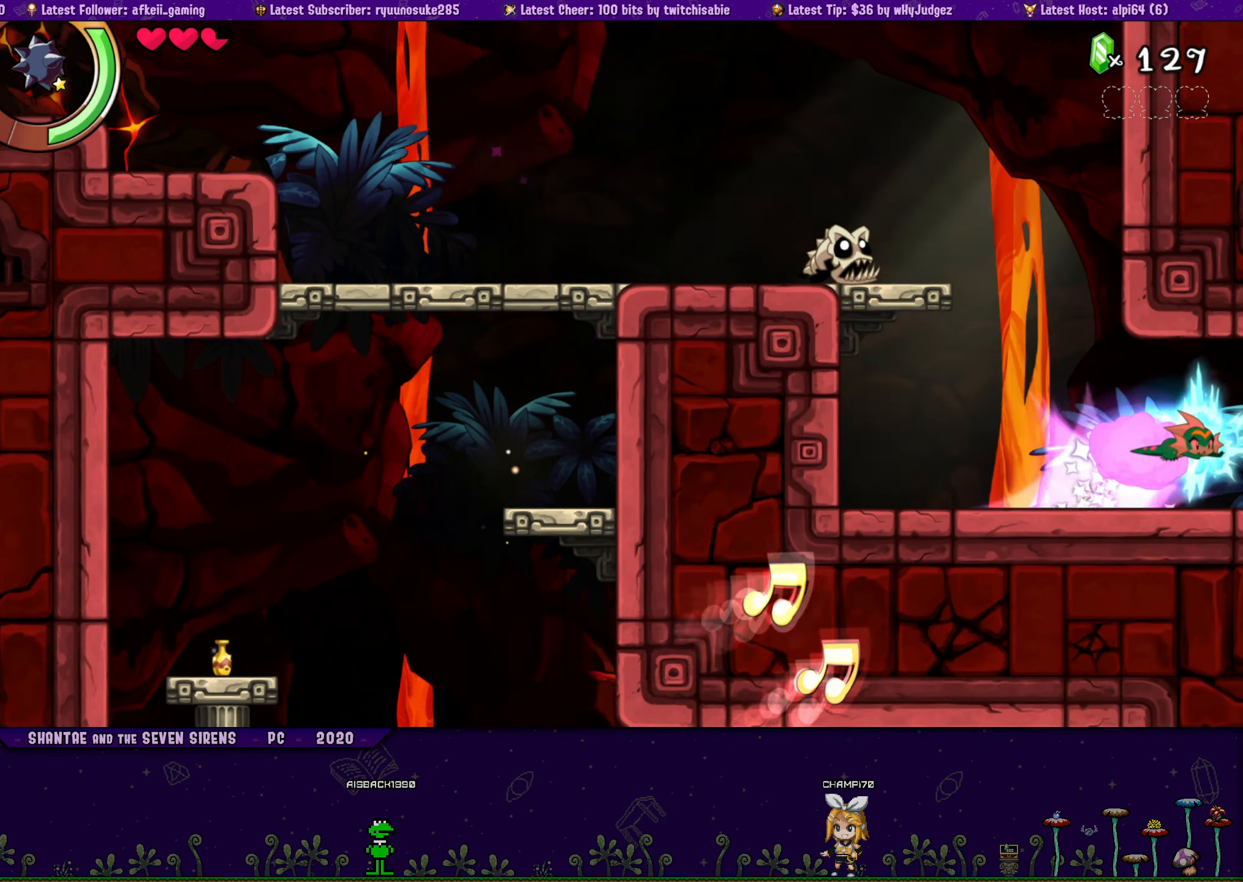
{"buttons": ["SQUARE", "DPAD_RIGHT"], "button_events": [[166, "DPAD_RIGHT", "up"], [283, "DPAD_RIGHT", "down"]]}
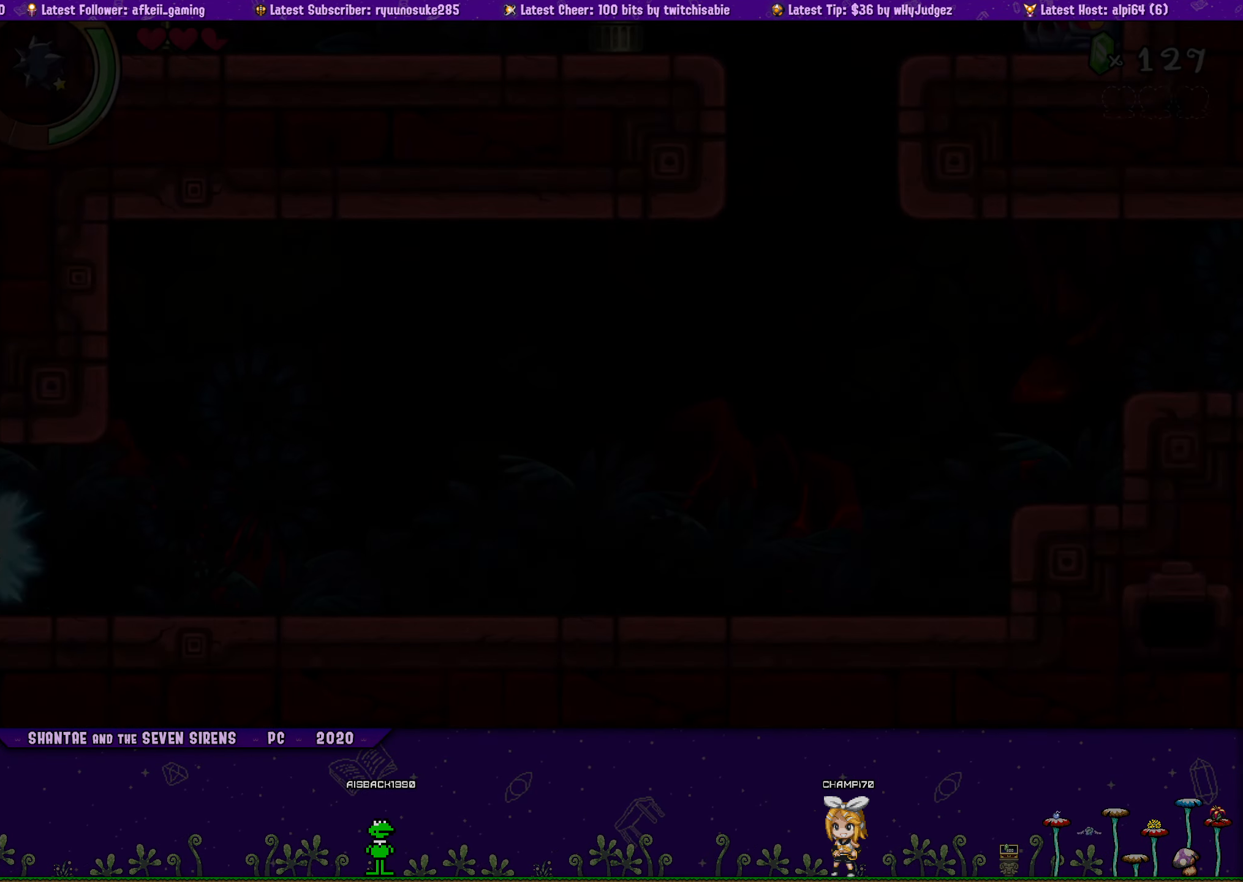
{"buttons": ["DPAD_RIGHT"], "button_events": [[383, "SQUARE", "up"]]}
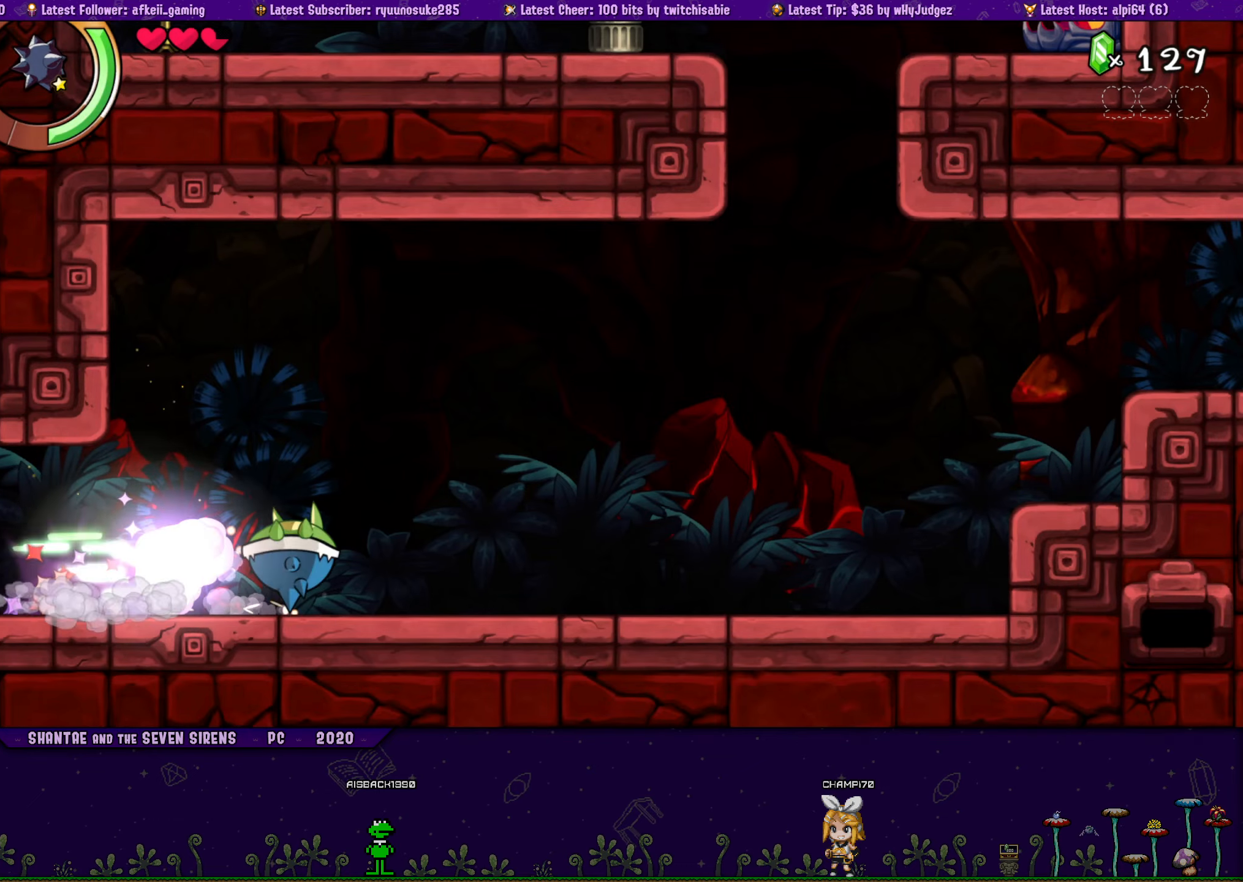
{"buttons": ["CROSS", "DPAD_UP", "DPAD_RIGHT"], "button_events": [[133, "CROSS", "down"], [400, "DPAD_UP", "down"]]}
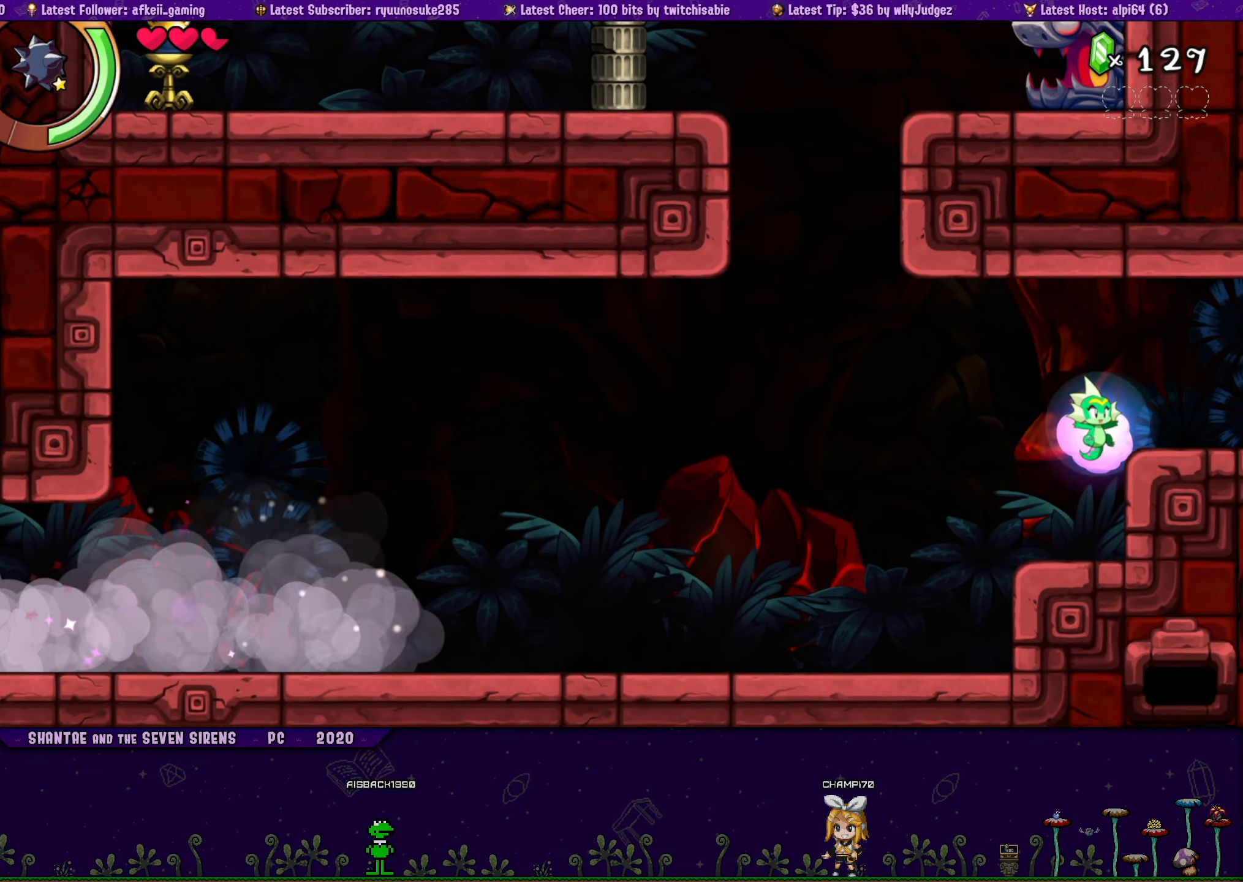
{"buttons": ["DPAD_RIGHT"], "button_events": [[183, "CROSS", "up"], [333, "DPAD_UP", "up"]]}
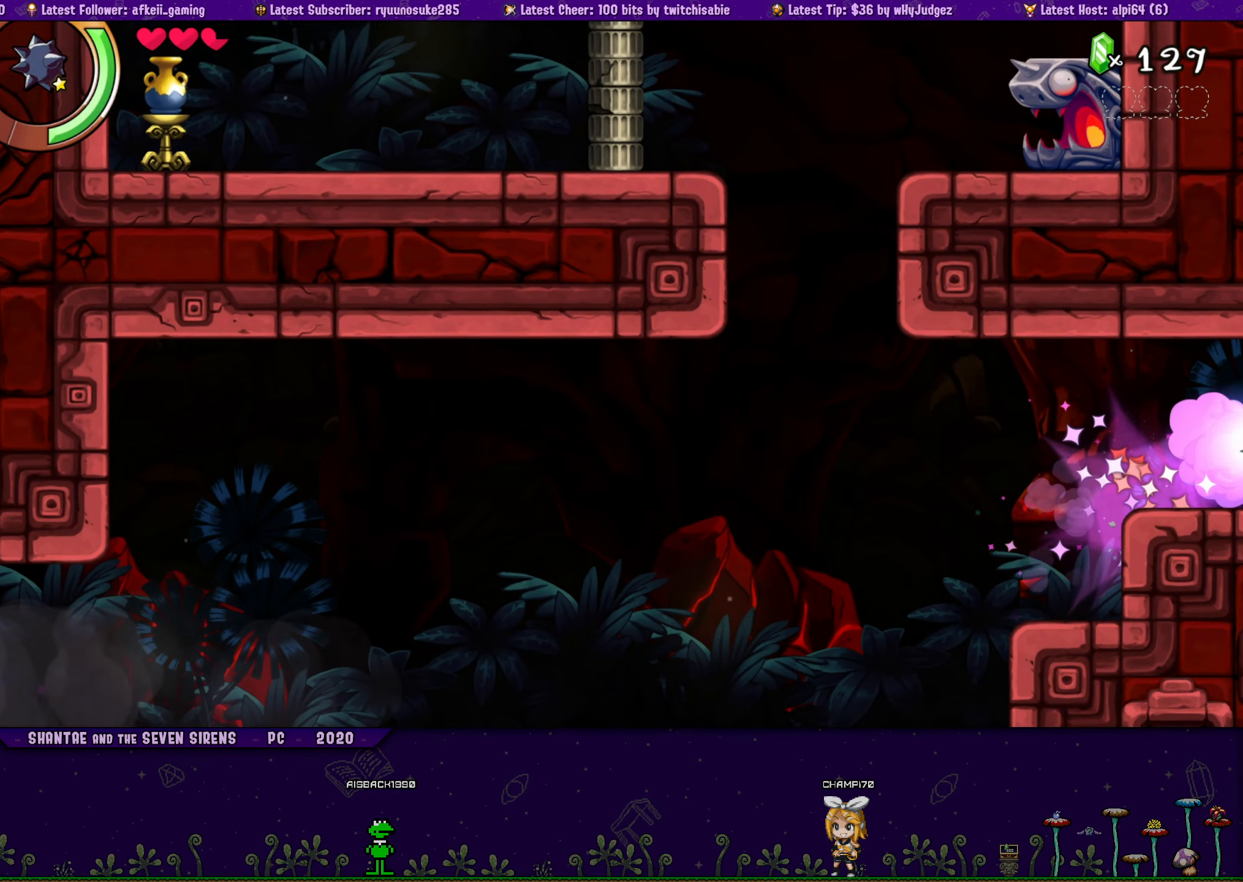
{"buttons": ["DPAD_RIGHT"], "button_events": [[117, "DPAD_RIGHT", "up"], [233, "DPAD_RIGHT", "down"]]}
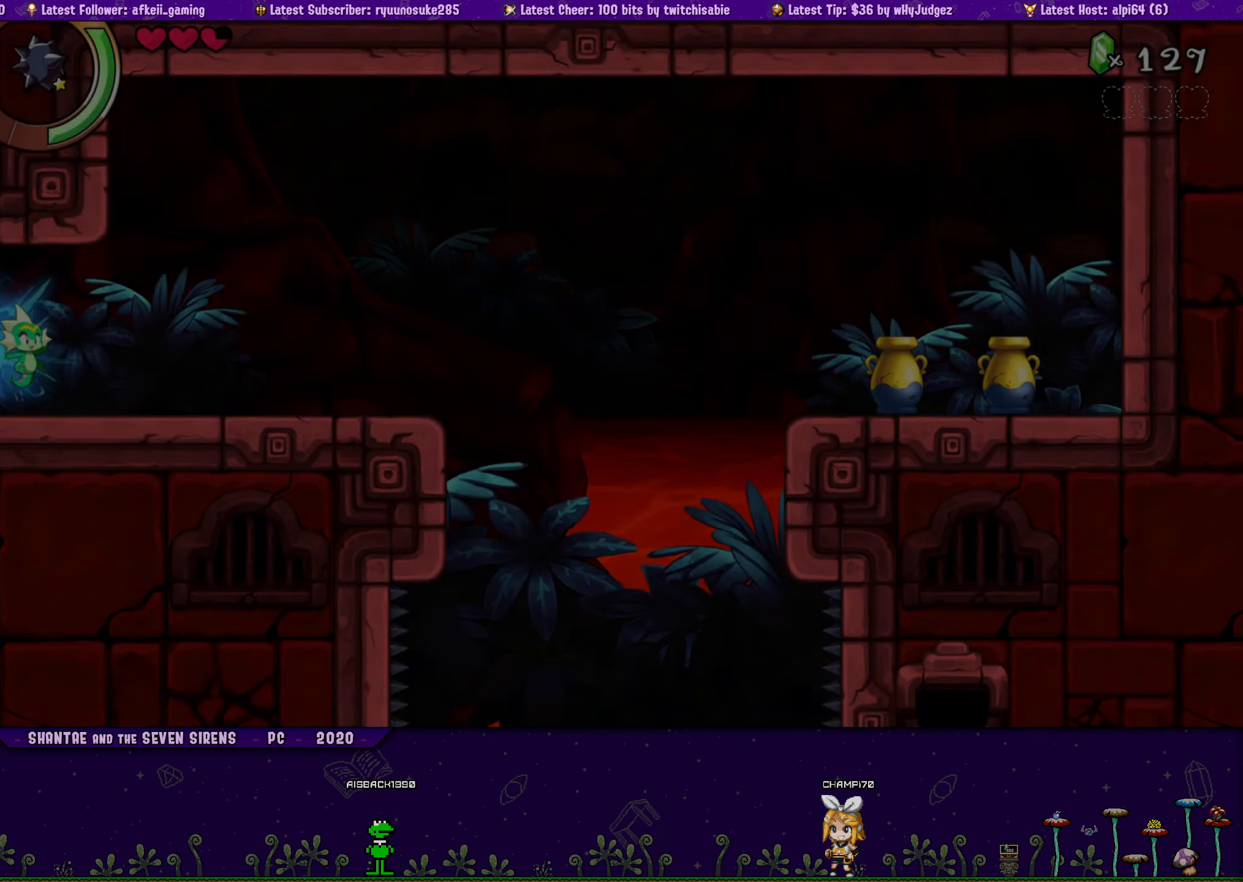
{"buttons": ["DPAD_RIGHT"], "button_events": []}
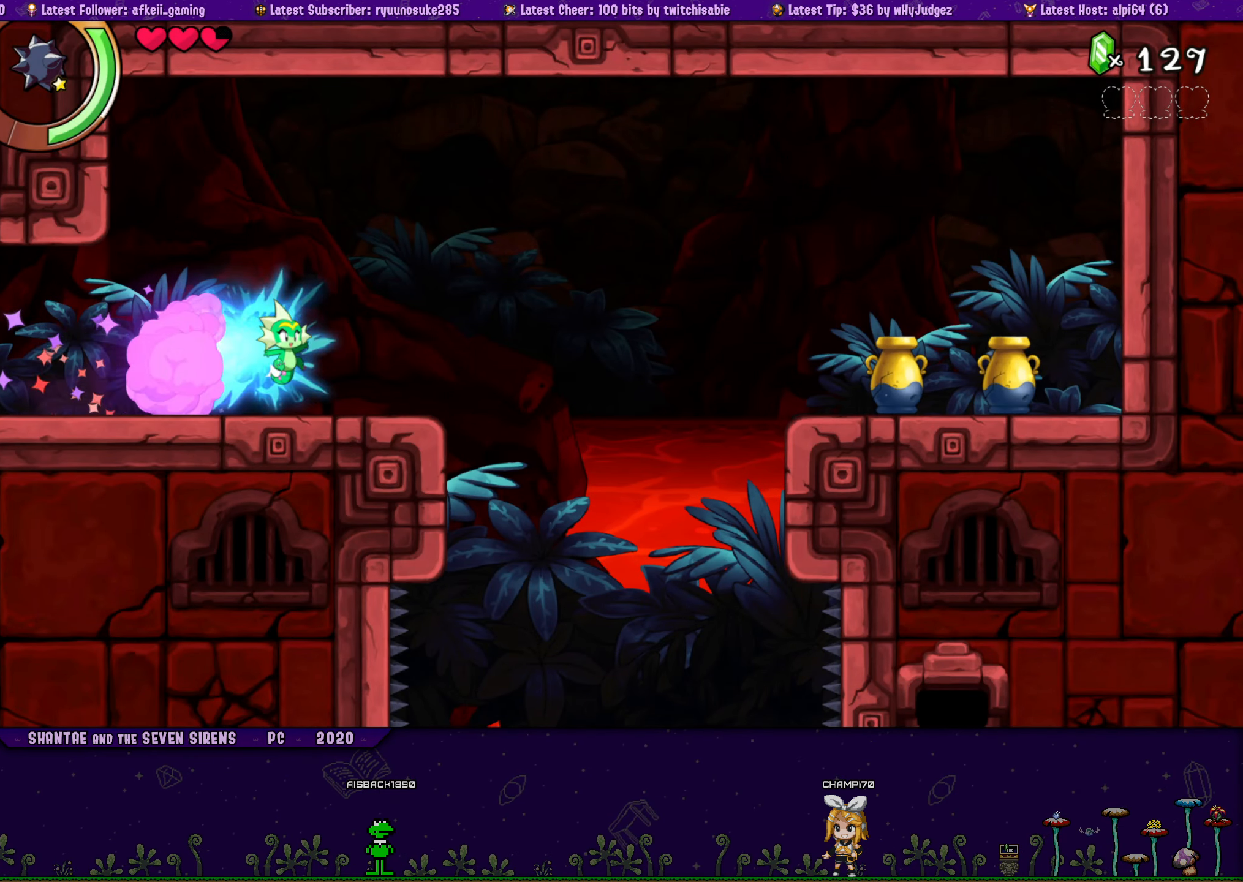
{"buttons": ["DPAD_RIGHT"], "button_events": []}
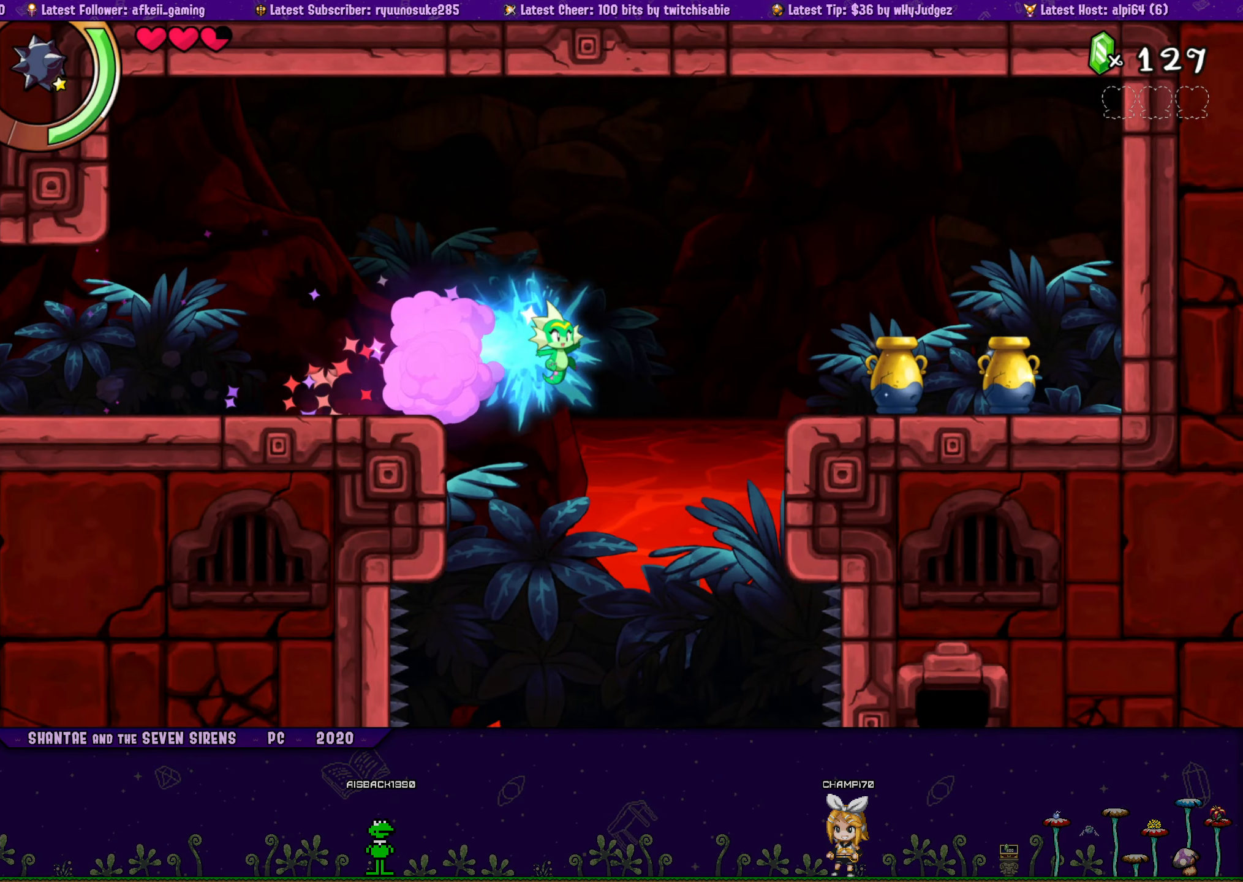
{"buttons": [], "button_events": [[17, "DPAD_RIGHT", "up"], [233, "DPAD_RIGHT", "down"], [383, "DPAD_RIGHT", "up"]]}
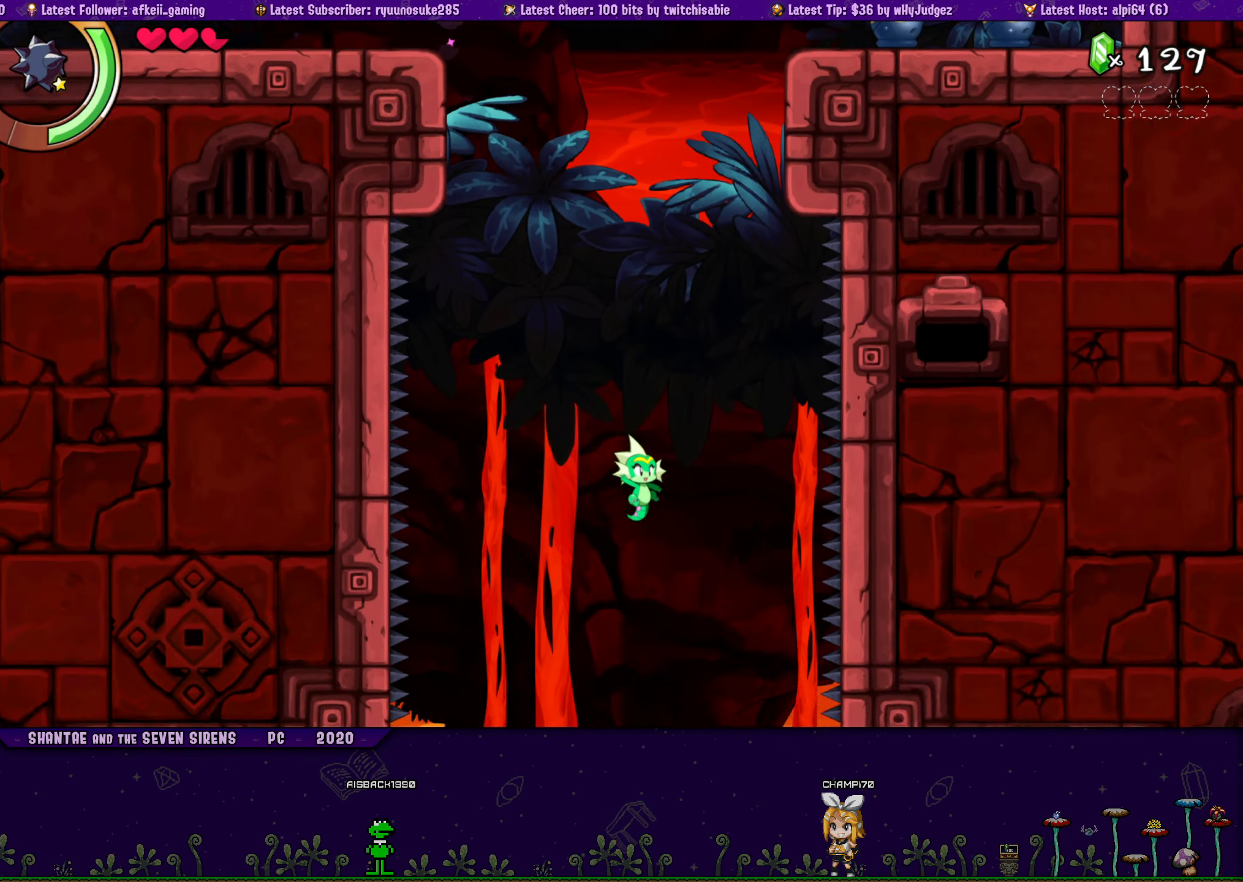
{"buttons": [], "button_events": [[33, "DPAD_RIGHT", "down"], [167, "DPAD_RIGHT", "up"], [300, "DPAD_RIGHT", "down"], [433, "DPAD_RIGHT", "up"]]}
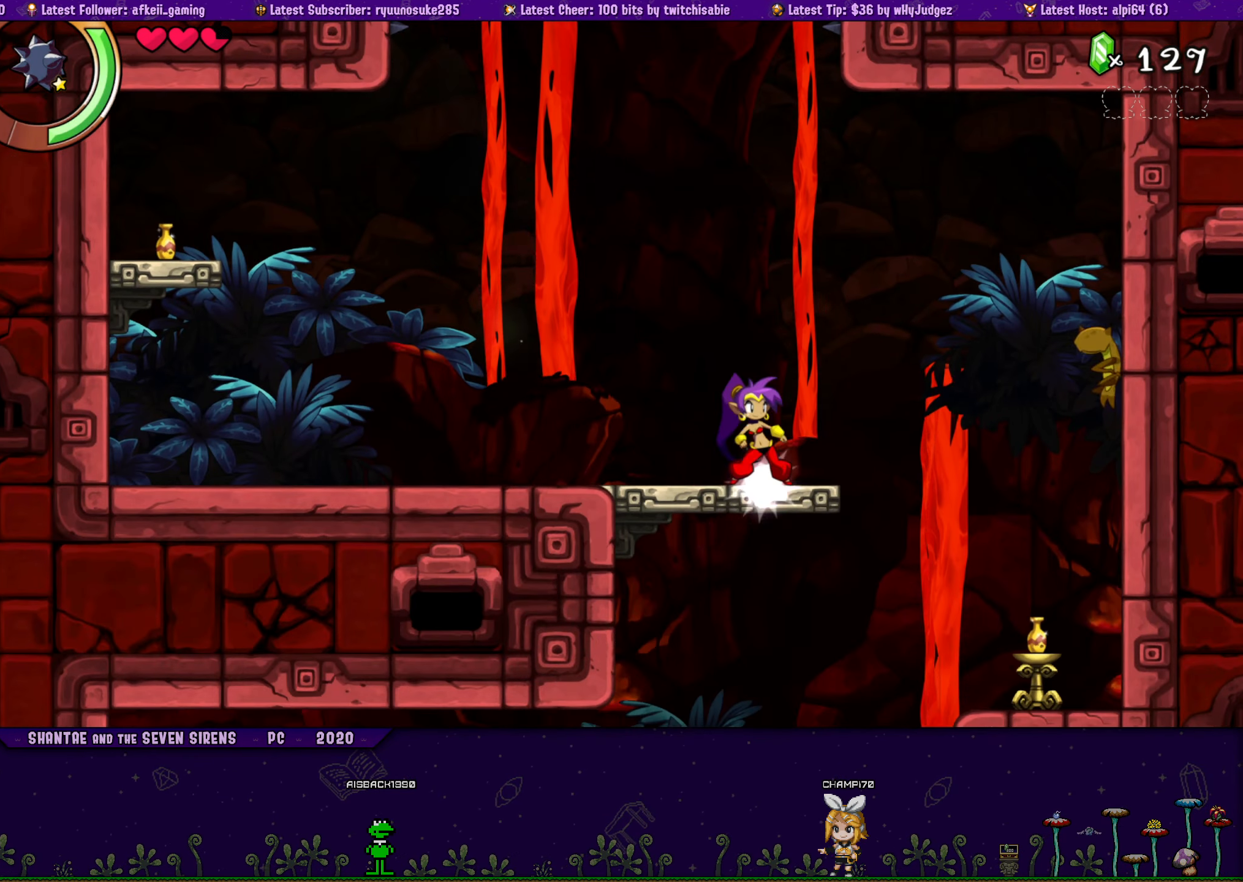
{"buttons": ["DPAD_RIGHT"], "button_events": [[33, "DPAD_RIGHT", "down"], [67, "CIRCLE", "down"], [150, "CIRCLE", "up"], [233, "CROSS", "down"], [333, "CROSS", "up"]]}
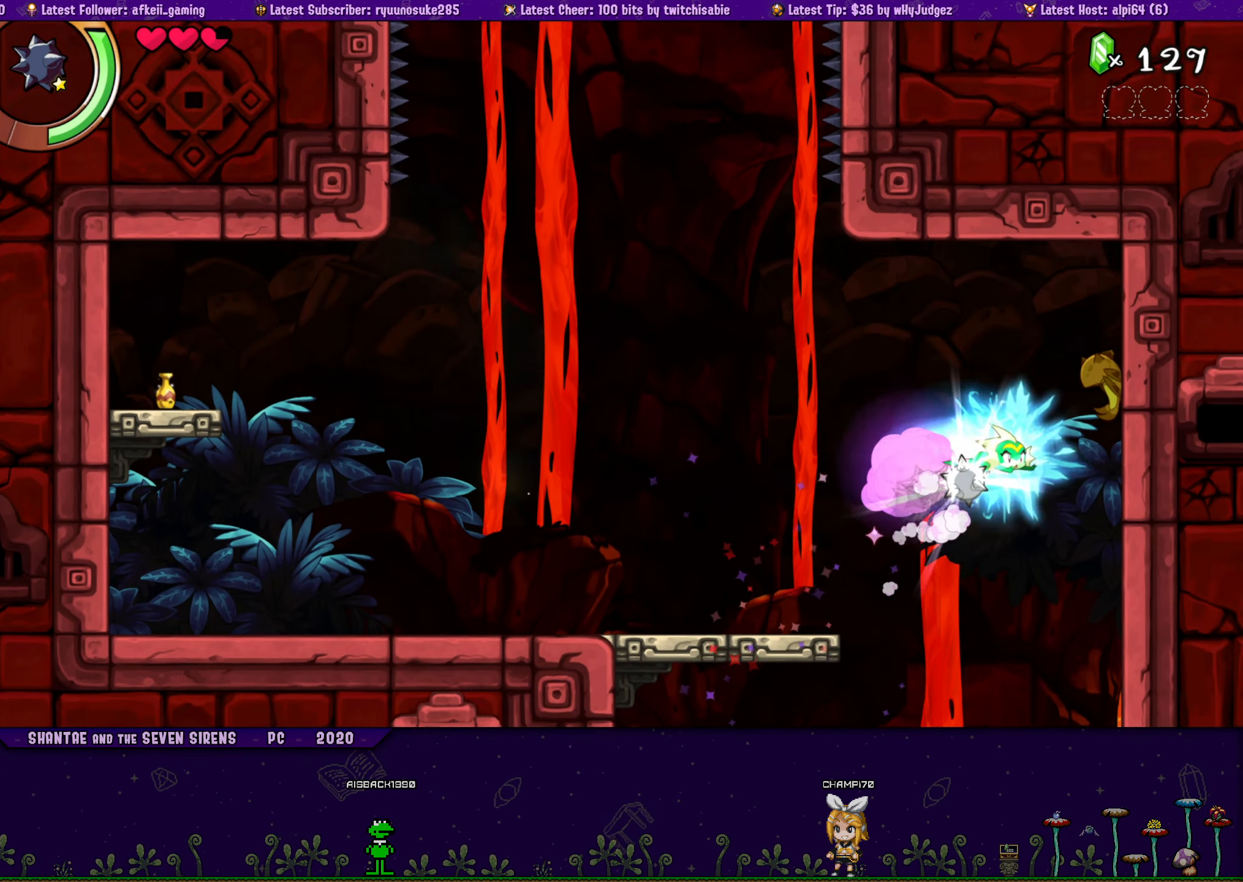
{"buttons": ["DPAD_RIGHT"], "button_events": [[233, "DPAD_DOWN", "down"], [350, "DPAD_DOWN", "up"]]}
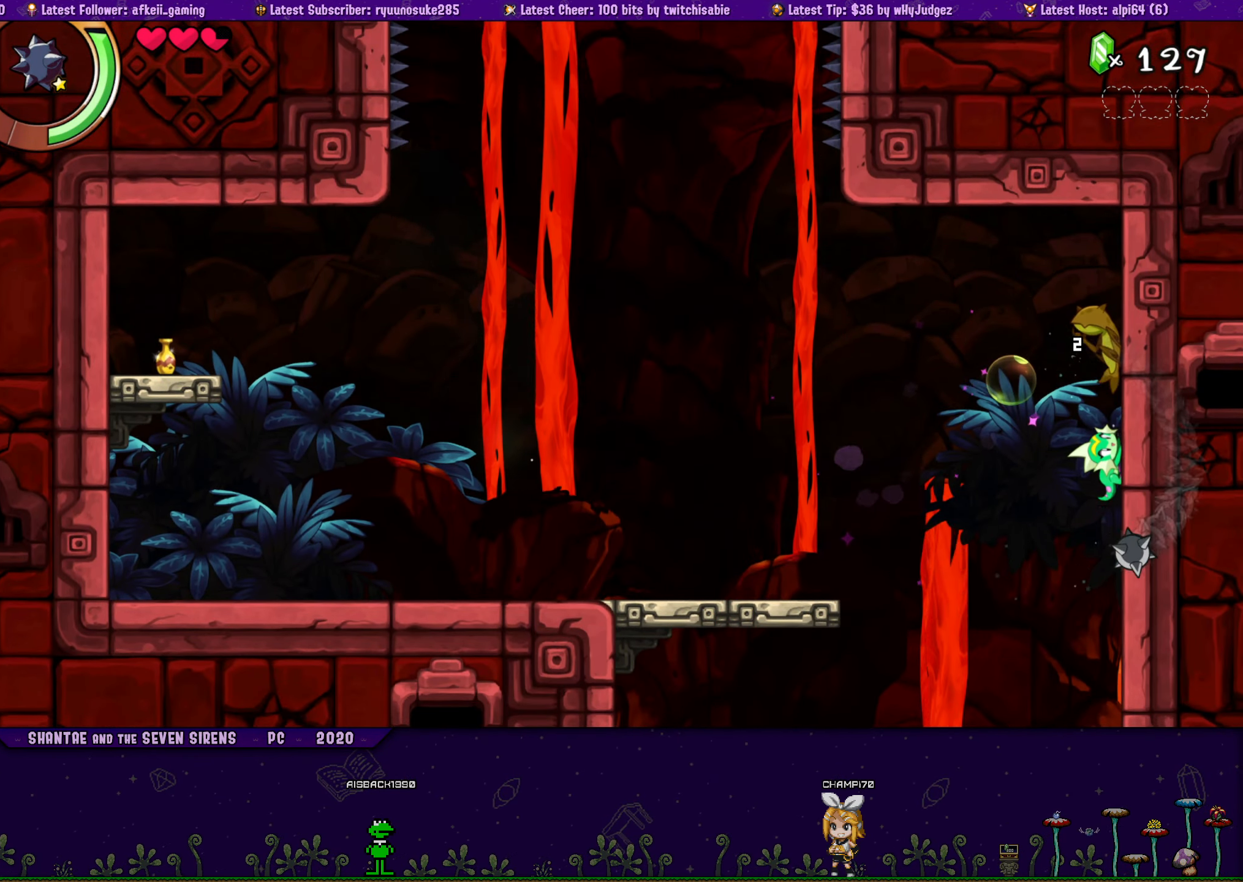
{"buttons": [], "button_events": [[367, "DPAD_RIGHT", "up"]]}
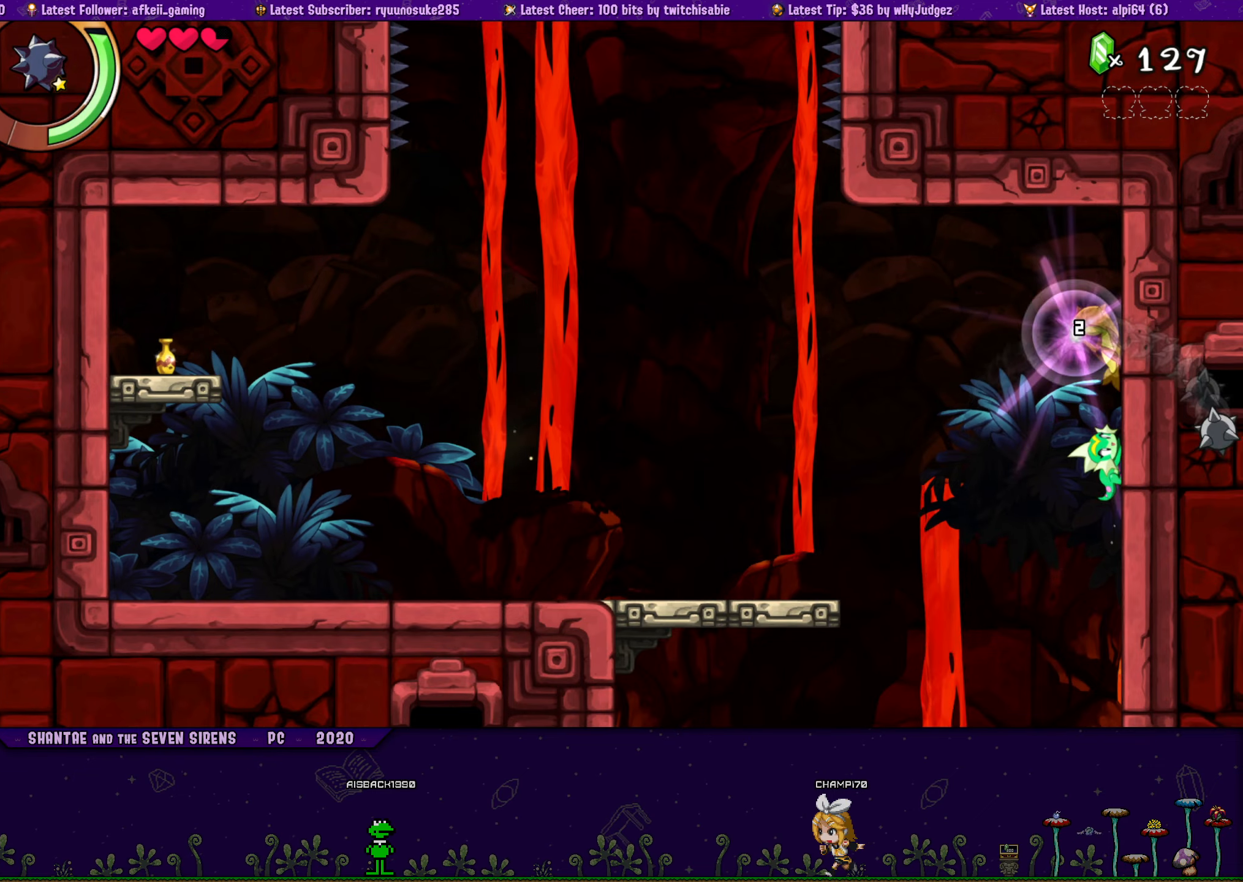
{"buttons": ["DPAD_LEFT"], "button_events": [[184, "CIRCLE", "down"], [250, "CIRCLE", "up"], [250, "DPAD_DOWN", "down"], [367, "DPAD_LEFT", "down"], [450, "DPAD_DOWN", "up"]]}
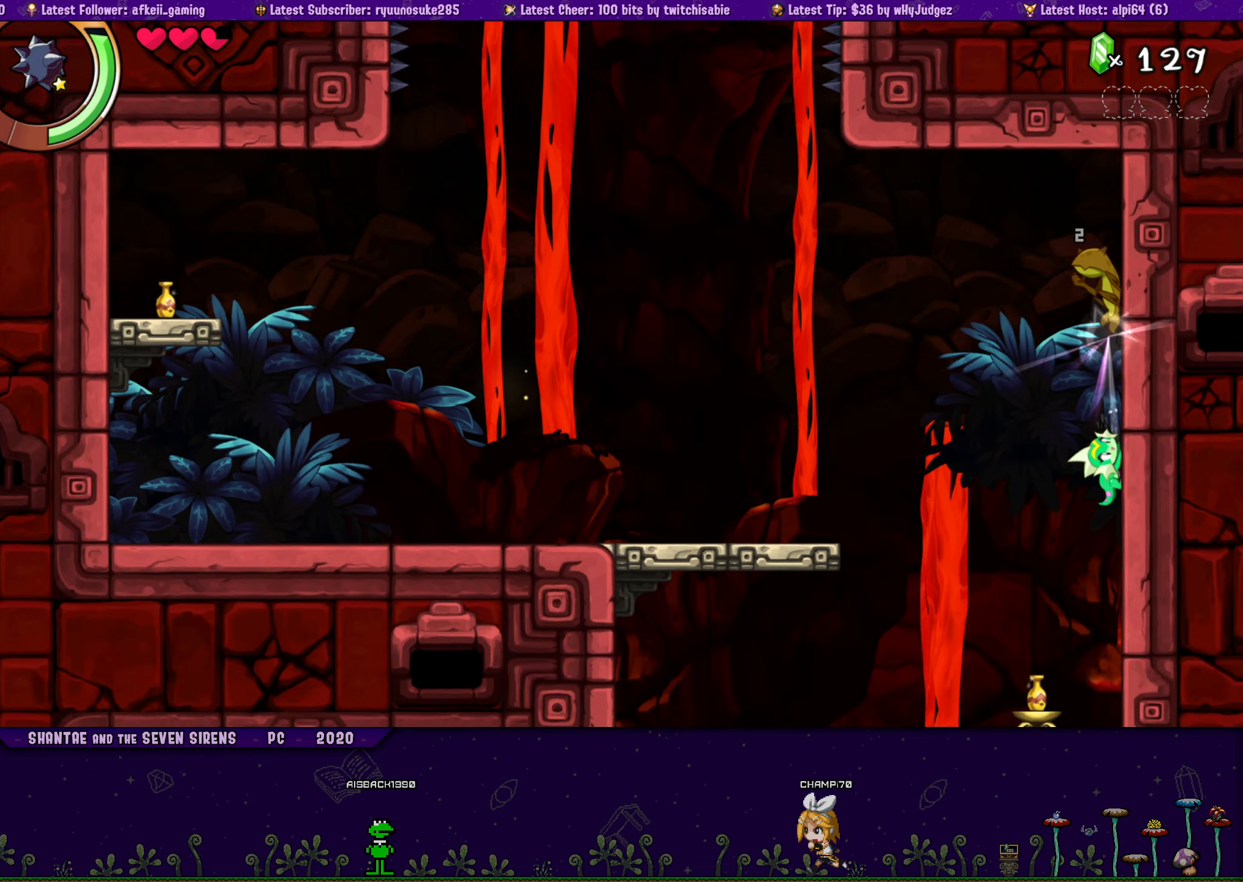
{"buttons": ["CROSS", "DPAD_RIGHT"], "button_events": [[200, "CROSS", "down"], [484, "DPAD_LEFT", "up"], [500, "DPAD_RIGHT", "down"]]}
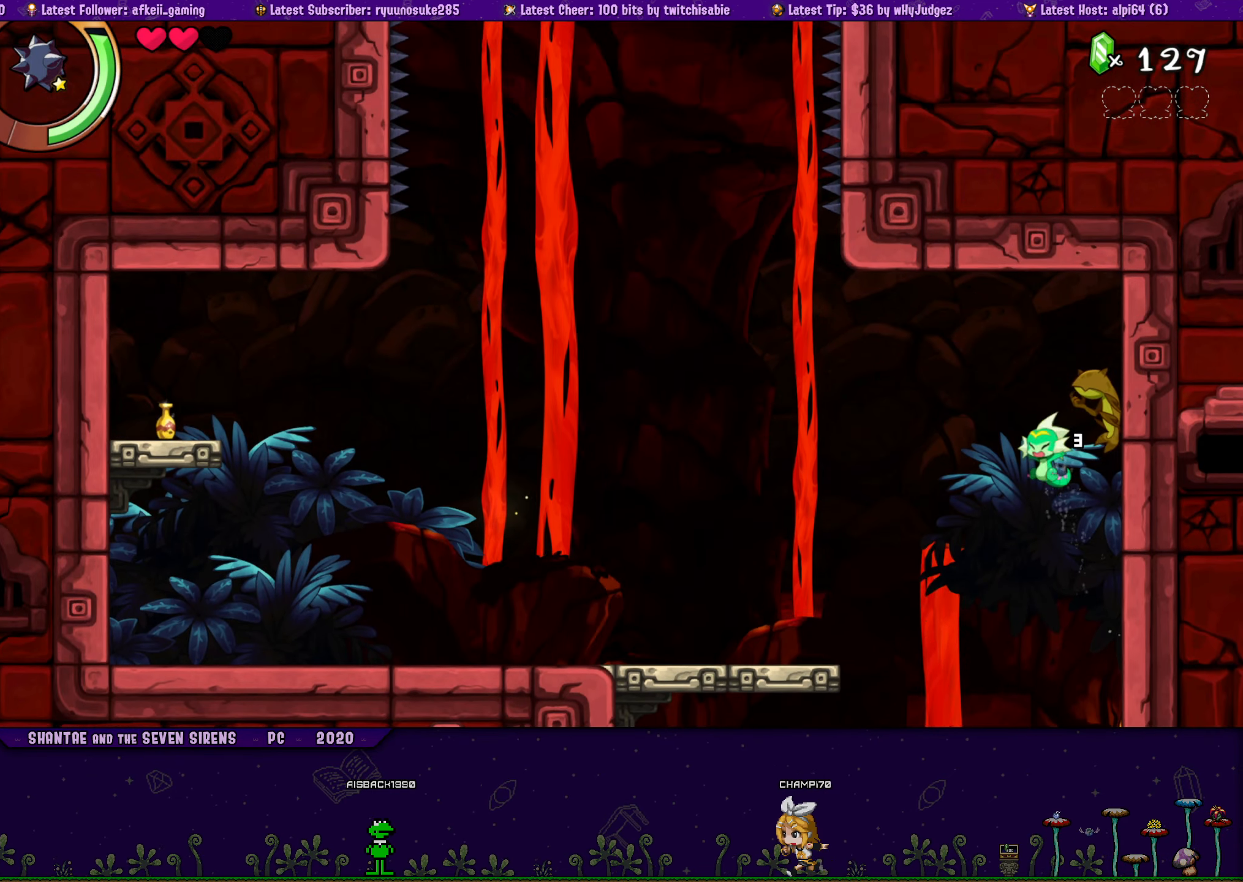
{"buttons": ["DPAD_LEFT"], "button_events": [[34, "SQUARE", "down"], [84, "DPAD_RIGHT", "up"], [150, "CROSS", "up"], [150, "SQUARE", "up"], [200, "SQUARE", "down"], [267, "DPAD_RIGHT", "down"], [284, "SQUARE", "up"], [367, "DPAD_RIGHT", "up"], [450, "DPAD_LEFT", "down"]]}
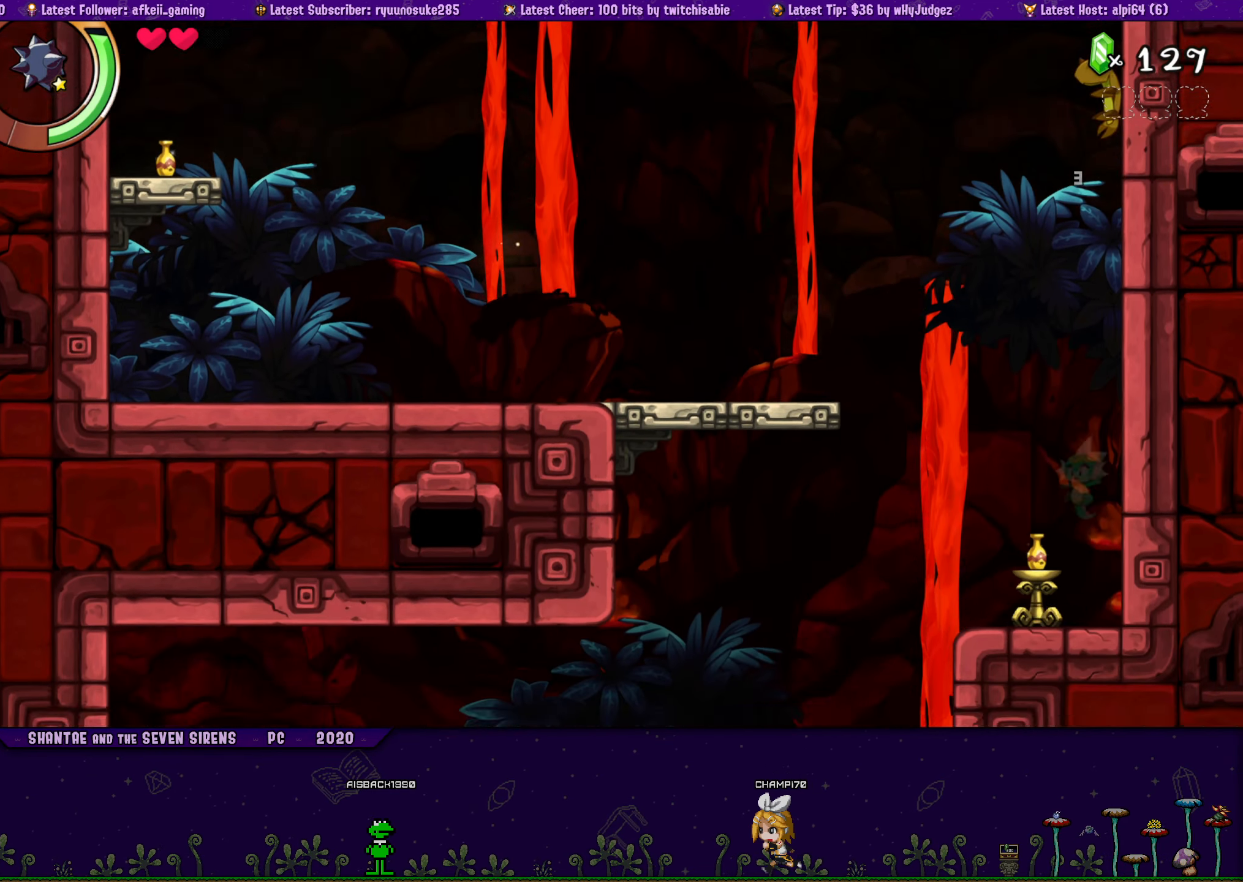
{"buttons": ["DPAD_LEFT"], "button_events": [[134, "CROSS", "down"], [450, "CROSS", "up"]]}
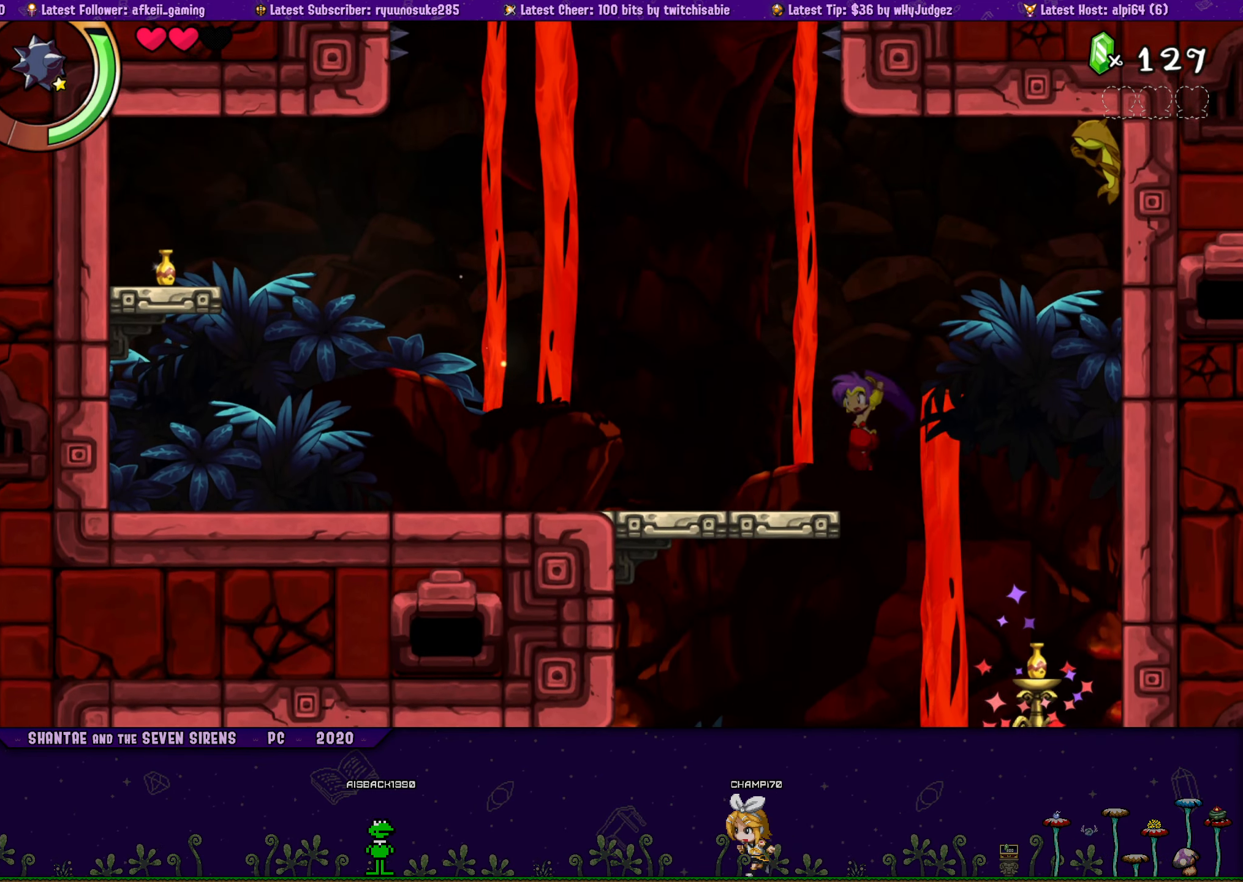
{"buttons": ["CROSS", "SQUARE", "DPAD_RIGHT"], "button_events": [[134, "DPAD_LEFT", "up"], [184, "DPAD_RIGHT", "down"], [234, "CROSS", "down"], [400, "SQUARE", "down"]]}
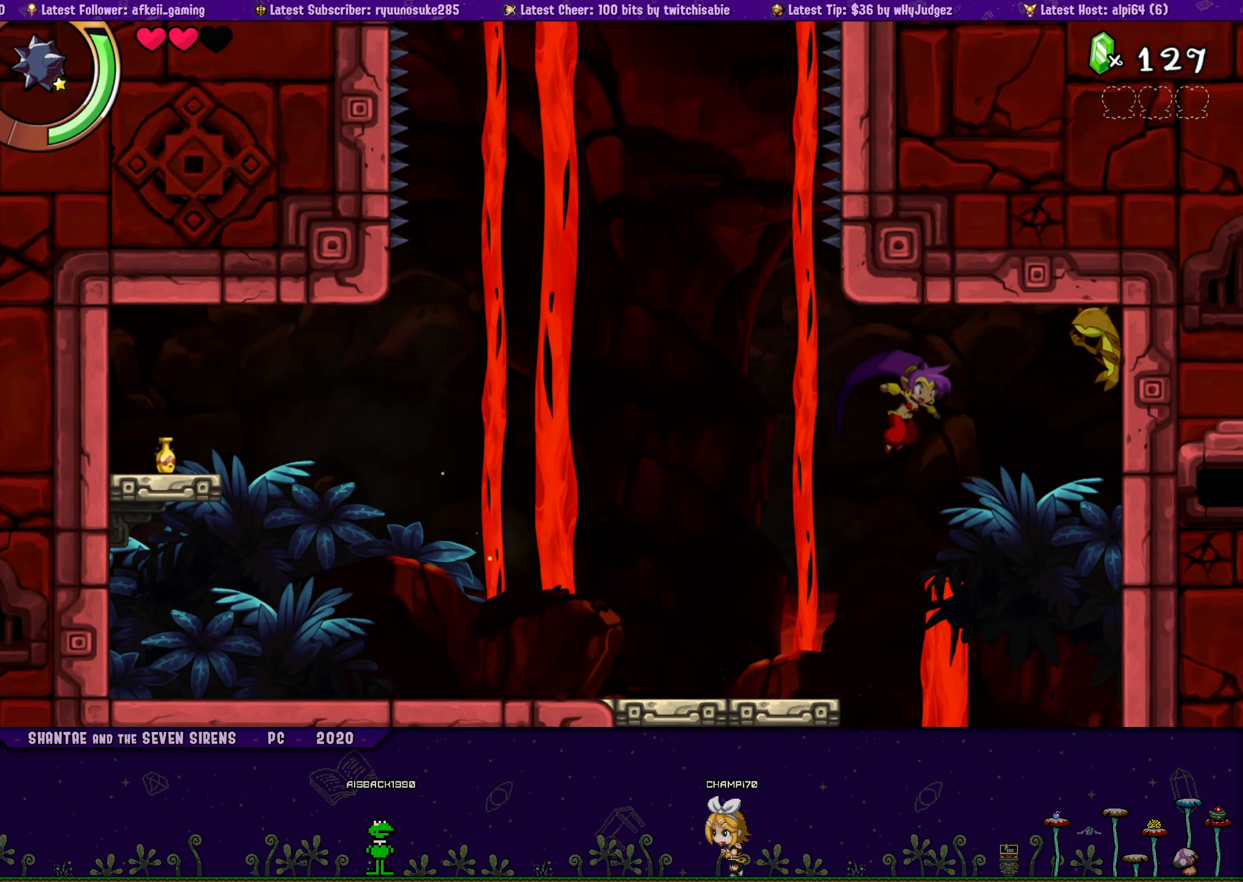
{"buttons": [], "button_events": [[17, "SQUARE", "up"], [117, "DPAD_RIGHT", "up"], [134, "SQUARE", "down"], [217, "SQUARE", "up"], [434, "CROSS", "up"]]}
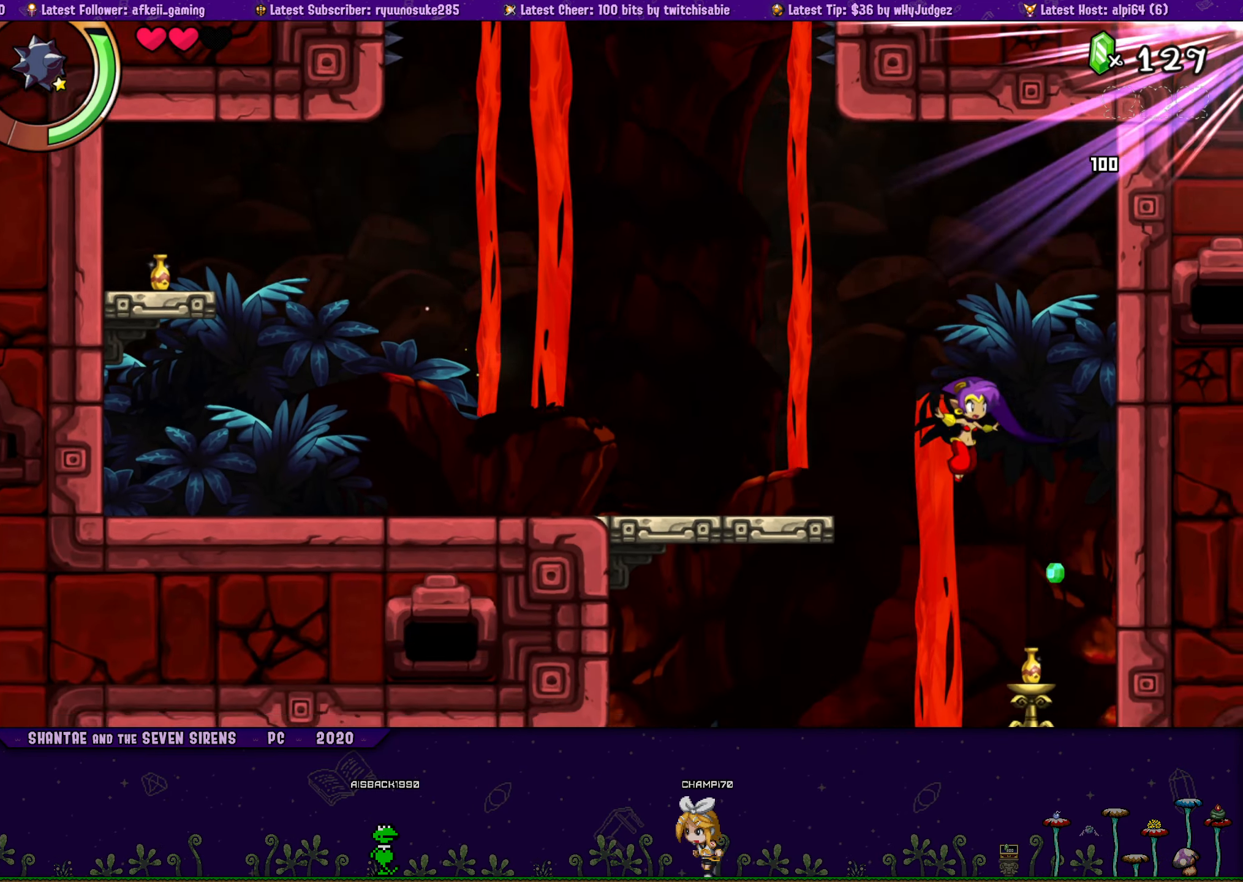
{"buttons": ["CROSS", "DPAD_LEFT"], "button_events": [[50, "DPAD_RIGHT", "down"], [167, "DPAD_RIGHT", "up"], [350, "DPAD_LEFT", "down"], [417, "CROSS", "down"]]}
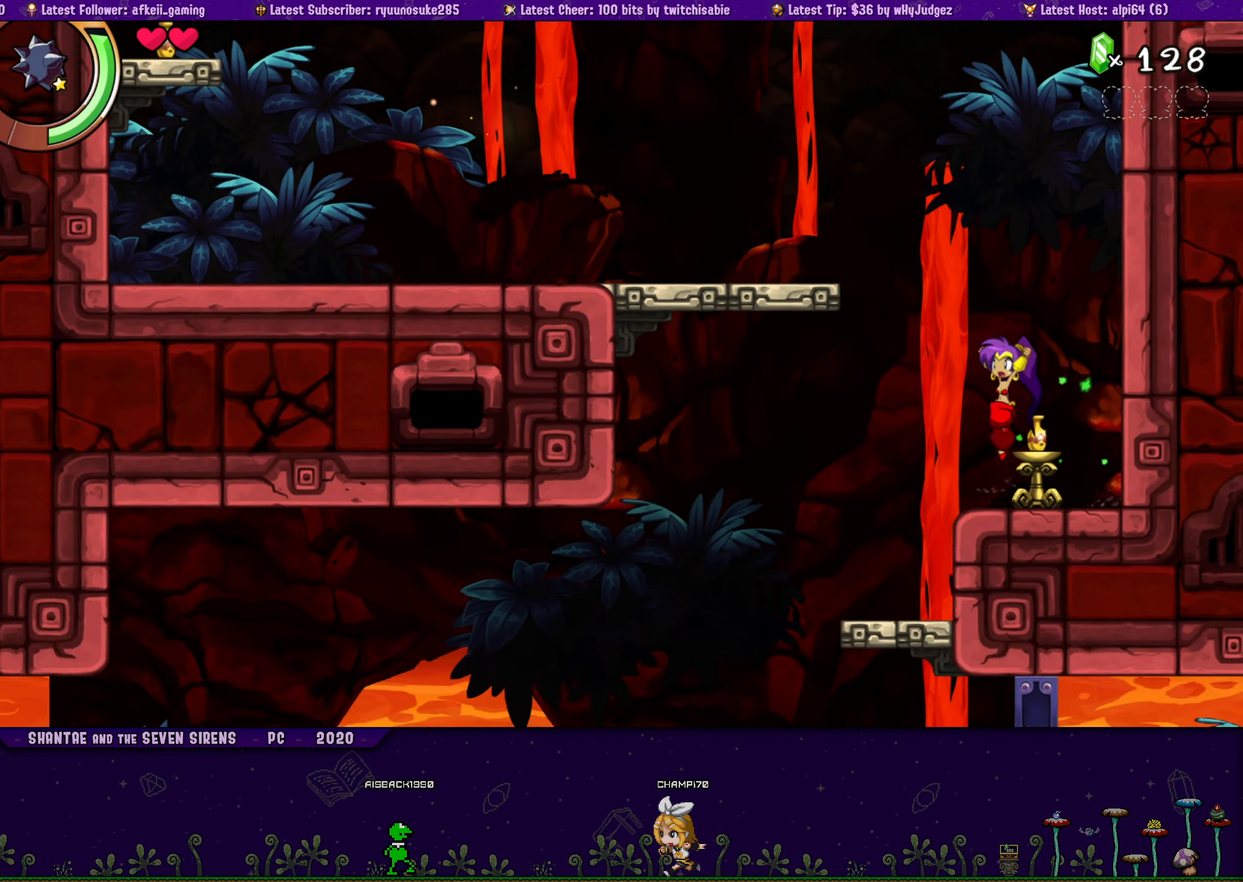
{"buttons": ["CROSS", "DPAD_LEFT"], "button_events": []}
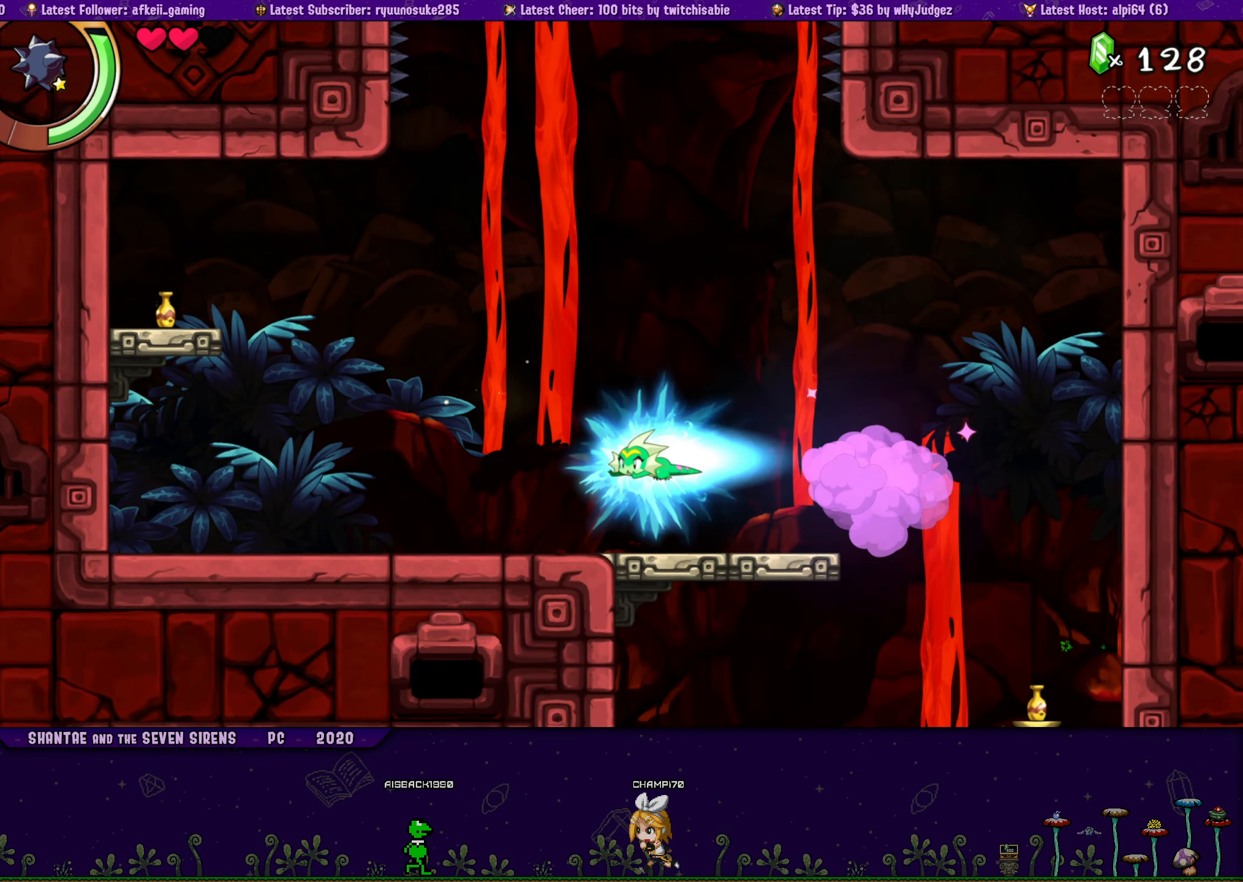
{"buttons": ["SQUARE", "DPAD_LEFT"], "button_events": [[34, "CROSS", "up"], [300, "CROSS", "down"], [417, "CROSS", "up"], [500, "SQUARE", "down"]]}
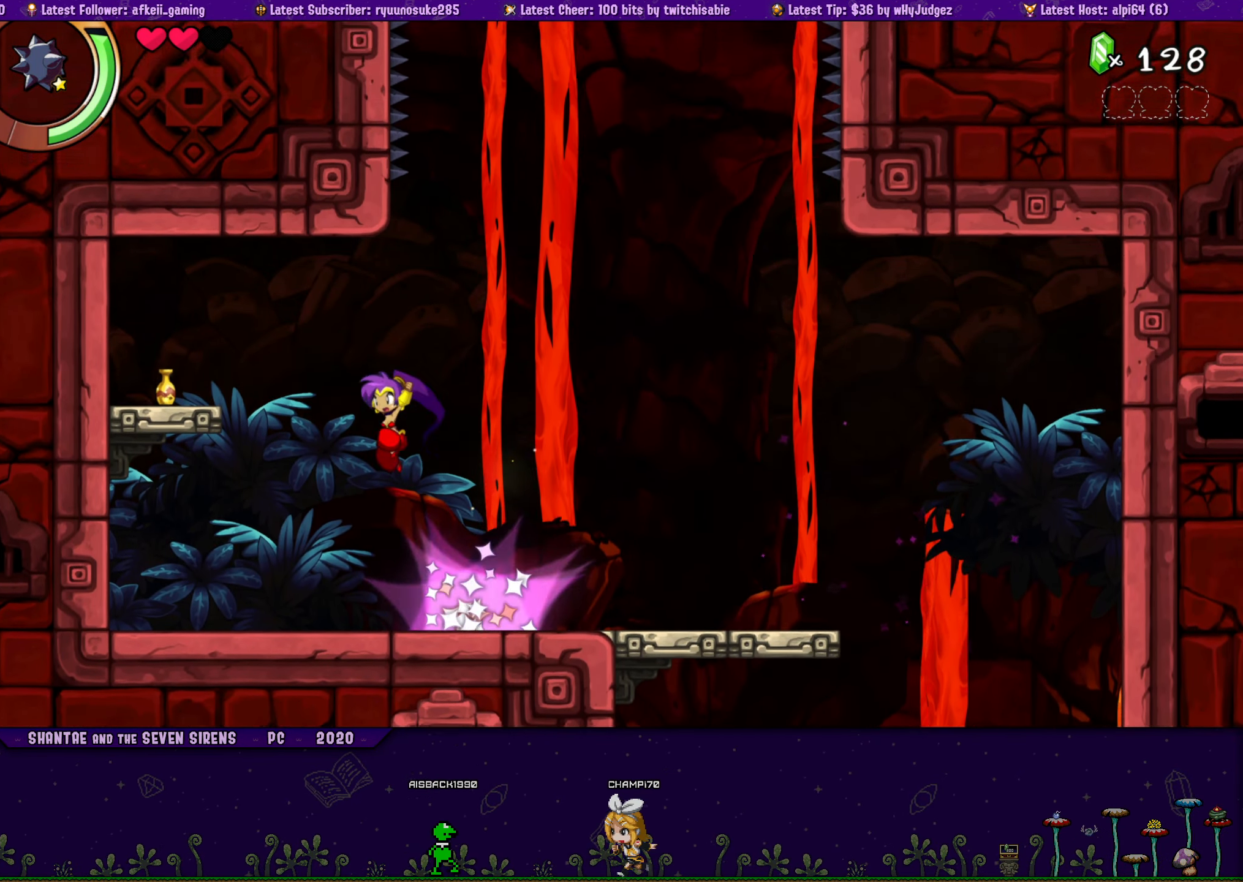
{"buttons": ["CROSS"], "button_events": [[150, "SQUARE", "up"], [234, "DPAD_LEFT", "up"], [450, "CROSS", "down"]]}
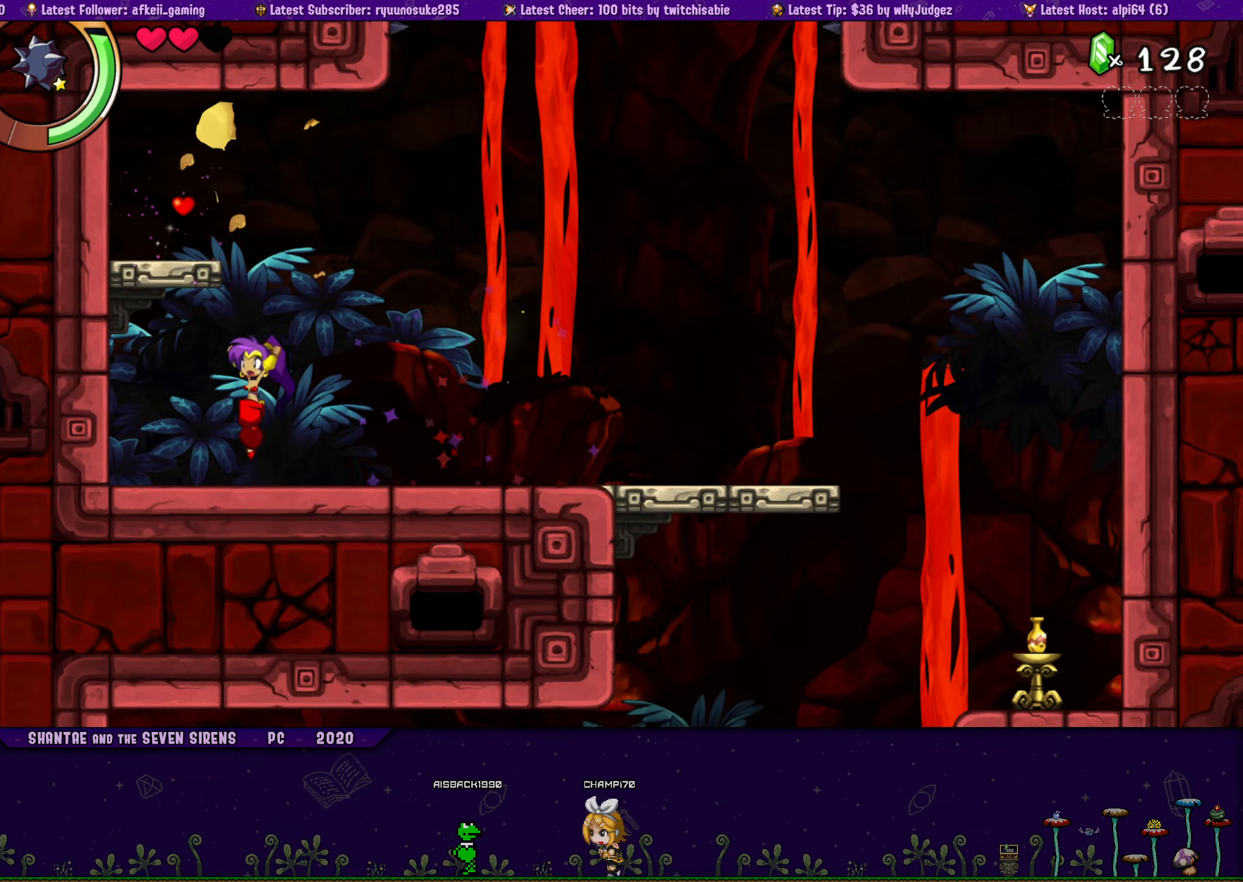
{"buttons": [], "button_events": [[33, "DPAD_LEFT", "down"], [50, "CROSS", "up"], [150, "DPAD_LEFT", "up"]]}
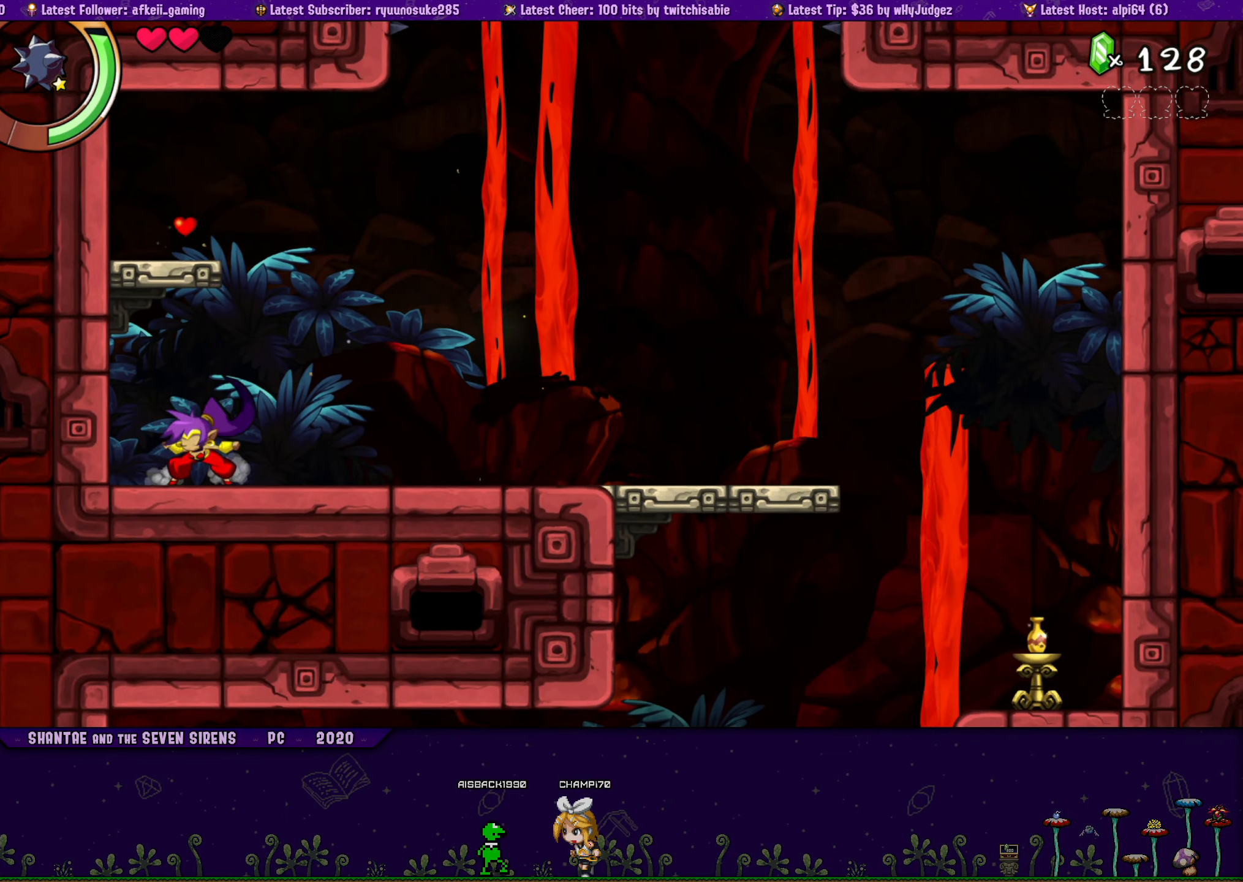
{"buttons": [], "button_events": [[66, "CROSS", "down"], [283, "CROSS", "up"]]}
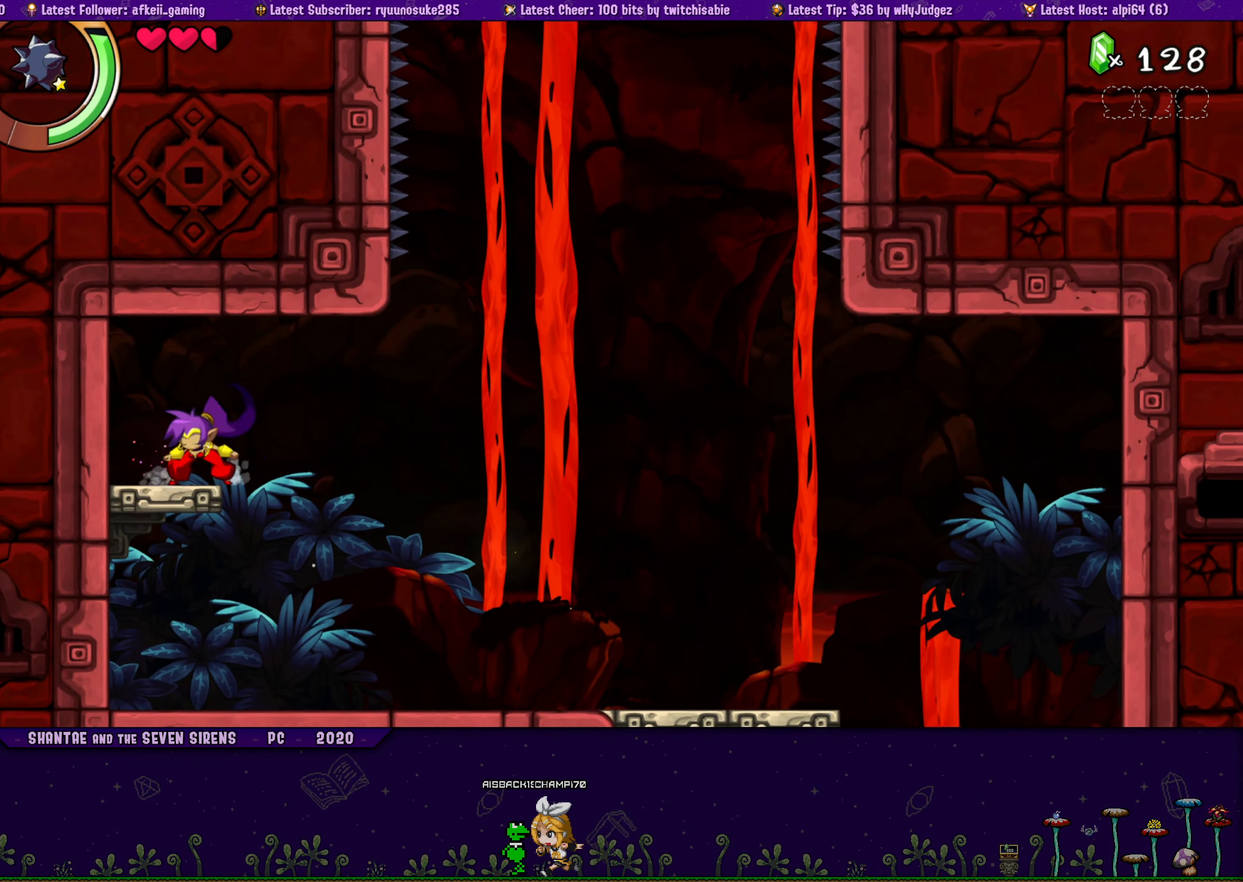
{"buttons": ["DPAD_LEFT"], "button_events": [[483, "DPAD_LEFT", "down"]]}
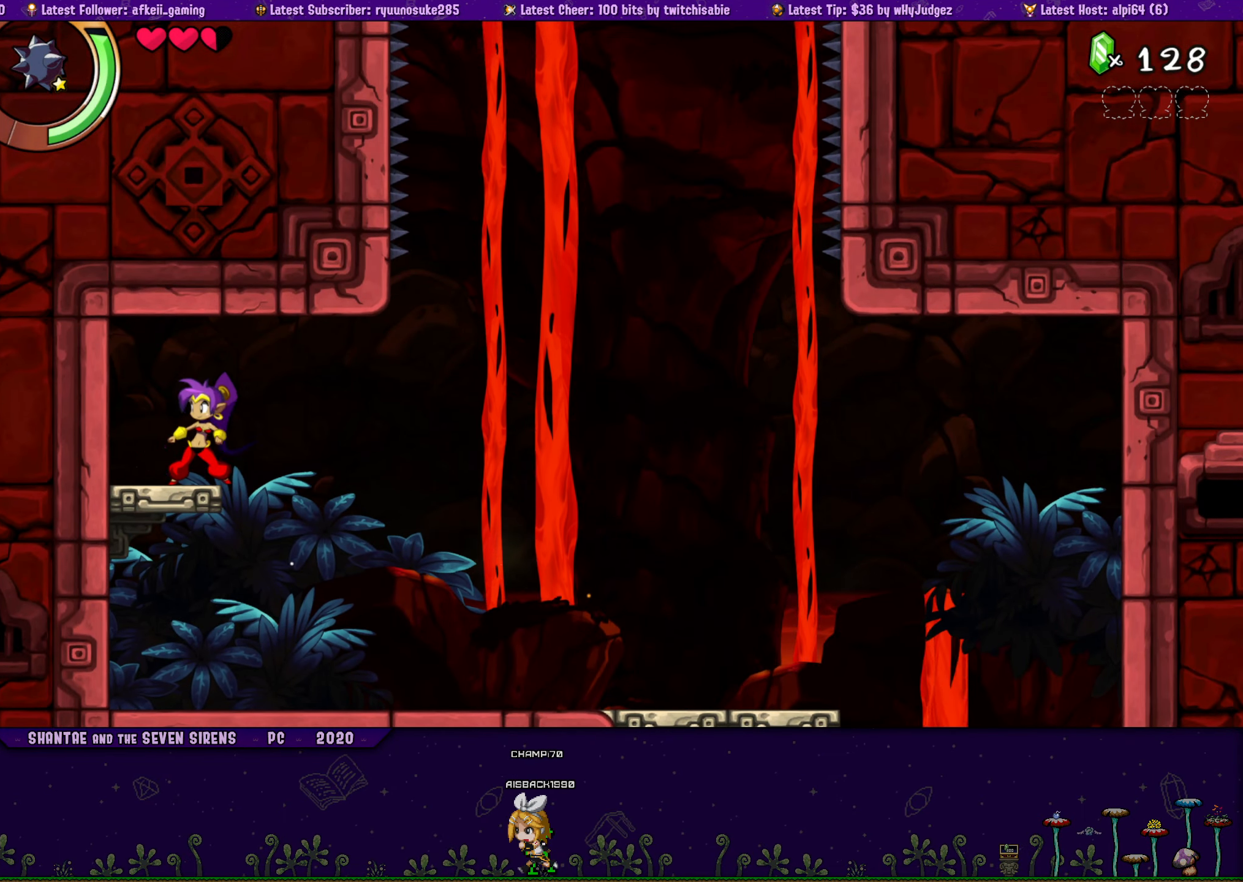
{"buttons": ["DPAD_UP"], "button_events": [[300, "DPAD_UP", "down"], [333, "DPAD_LEFT", "up"], [350, "DPAD_RIGHT", "down"], [383, "CROSS", "down"], [483, "CROSS", "up"], [500, "DPAD_RIGHT", "up"]]}